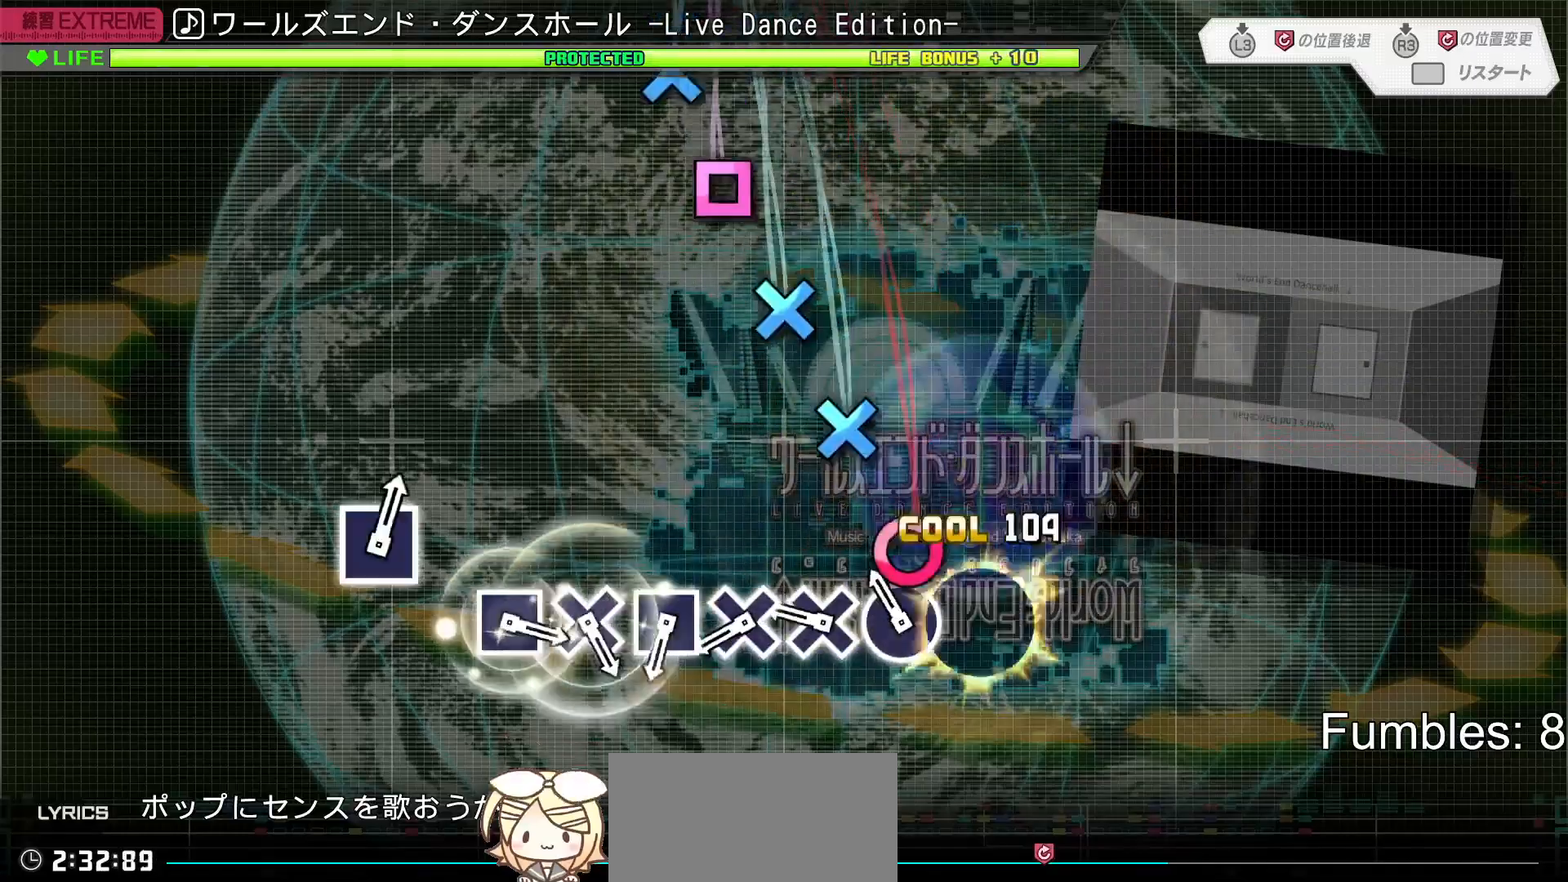
Gameplay with a controller (PlayStation layout); each line is a JSON object with the inputs held at the frame after it. "events" lists button and stick changes between this image and that frame as [ms after this image, input, new state], when the widget could be followed in between. Not read: L3.
{"buttons": ["CROSS"], "left_stick": "center", "right_stick": "center", "events": [[33, "CIRCLE", "up"], [133, "CIRCLE", "down"], [200, "CIRCLE", "up"], [317, "CROSS", "down"], [383, "CROSS", "up"], [483, "CROSS", "down"]]}
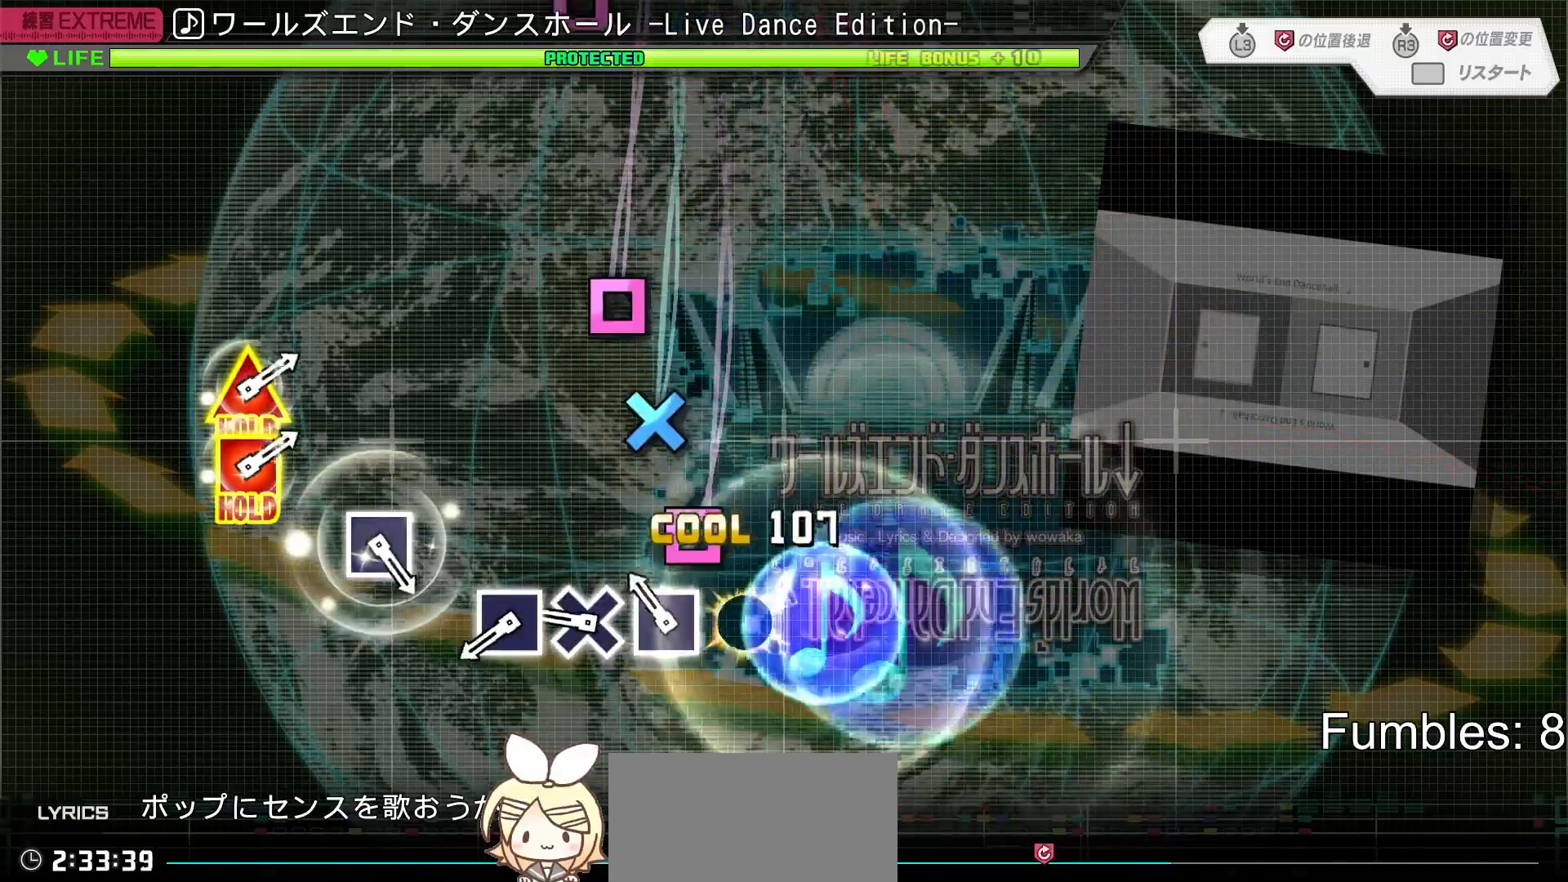
{"buttons": [], "left_stick": "center", "right_stick": "center", "events": [[67, "CROSS", "up"], [150, "SQUARE", "down"], [233, "SQUARE", "up"], [333, "CROSS", "down"], [417, "CROSS", "up"]]}
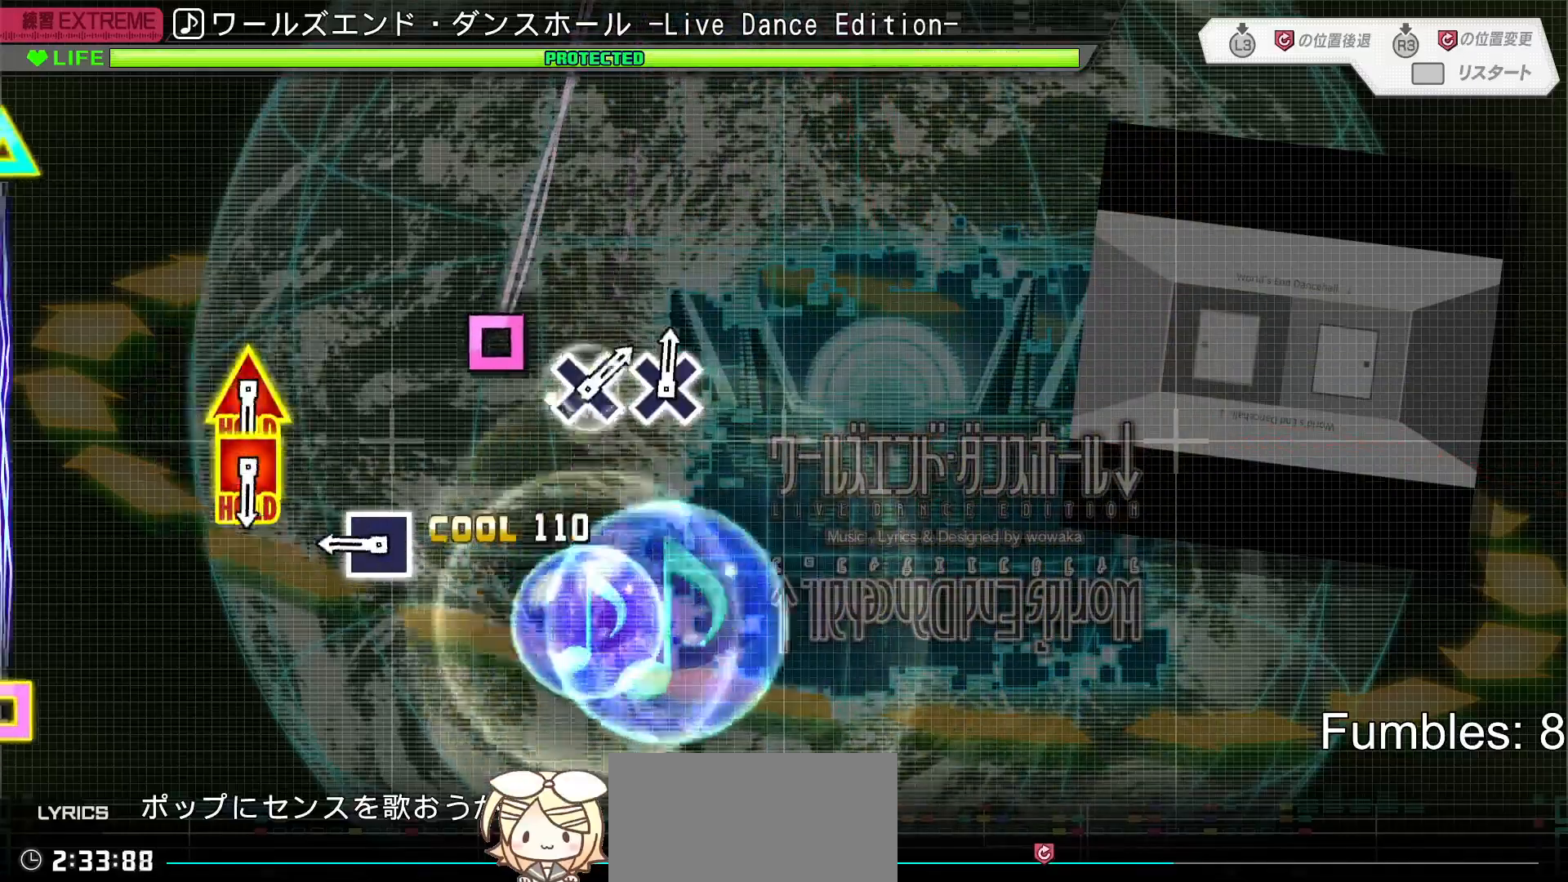
{"buttons": ["SQUARE"], "left_stick": "center", "right_stick": "center", "events": [[17, "SQUARE", "down"], [133, "SQUARE", "up"], [367, "SQUARE", "down"]]}
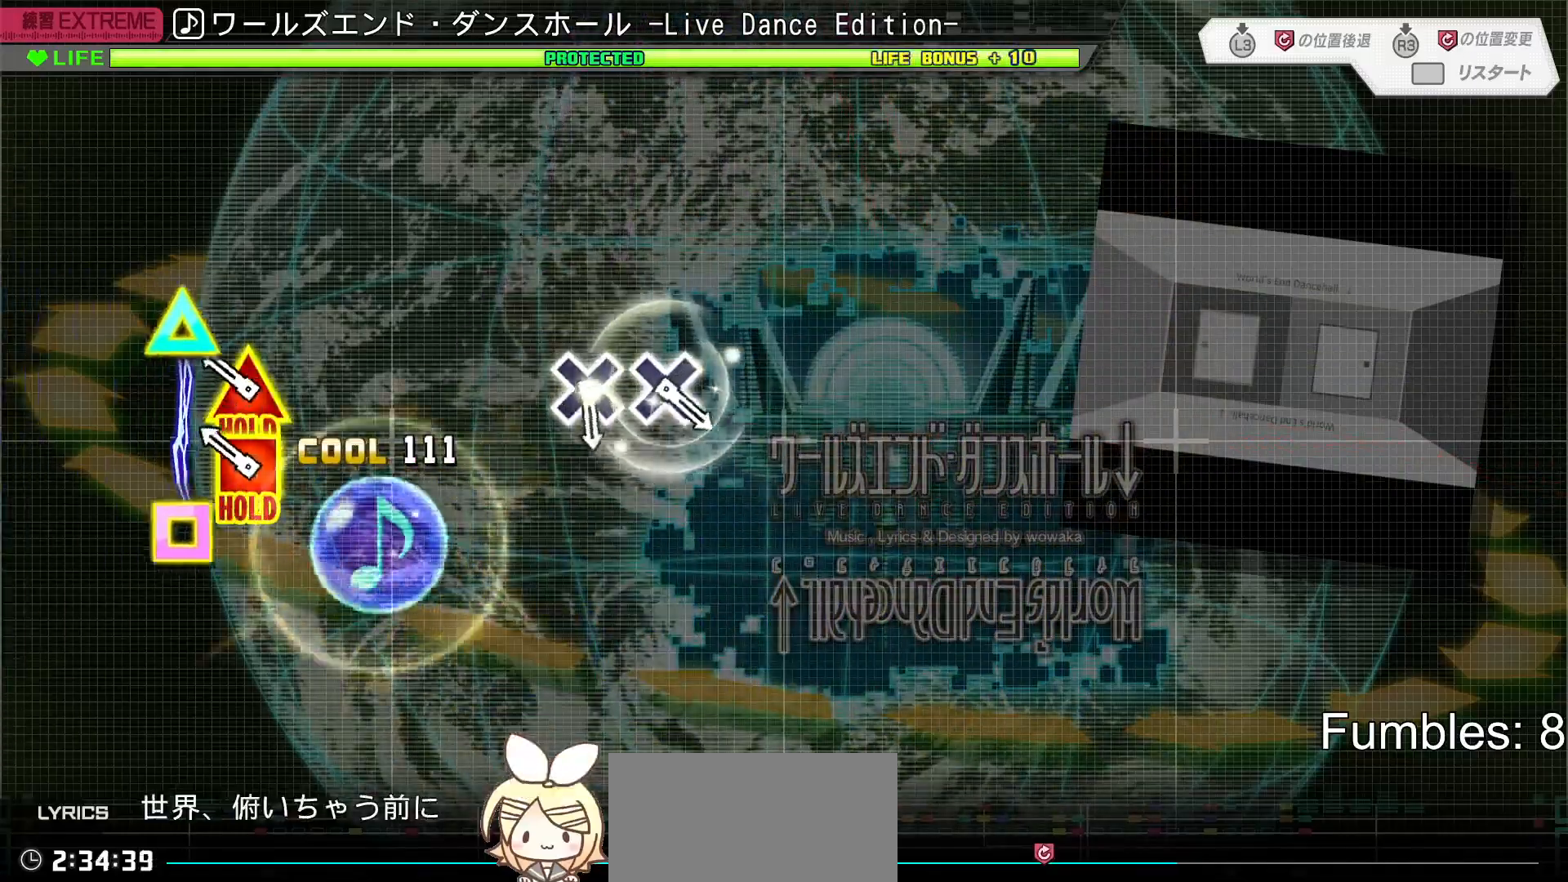
{"buttons": ["R2"], "left_stick": "center", "right_stick": "center", "events": [[33, "SQUARE", "up"], [200, "DPAD_UP", "down"], [217, "SQUARE", "down"], [383, "R2", "down"], [467, "DPAD_UP", "up"], [467, "SQUARE", "up"]]}
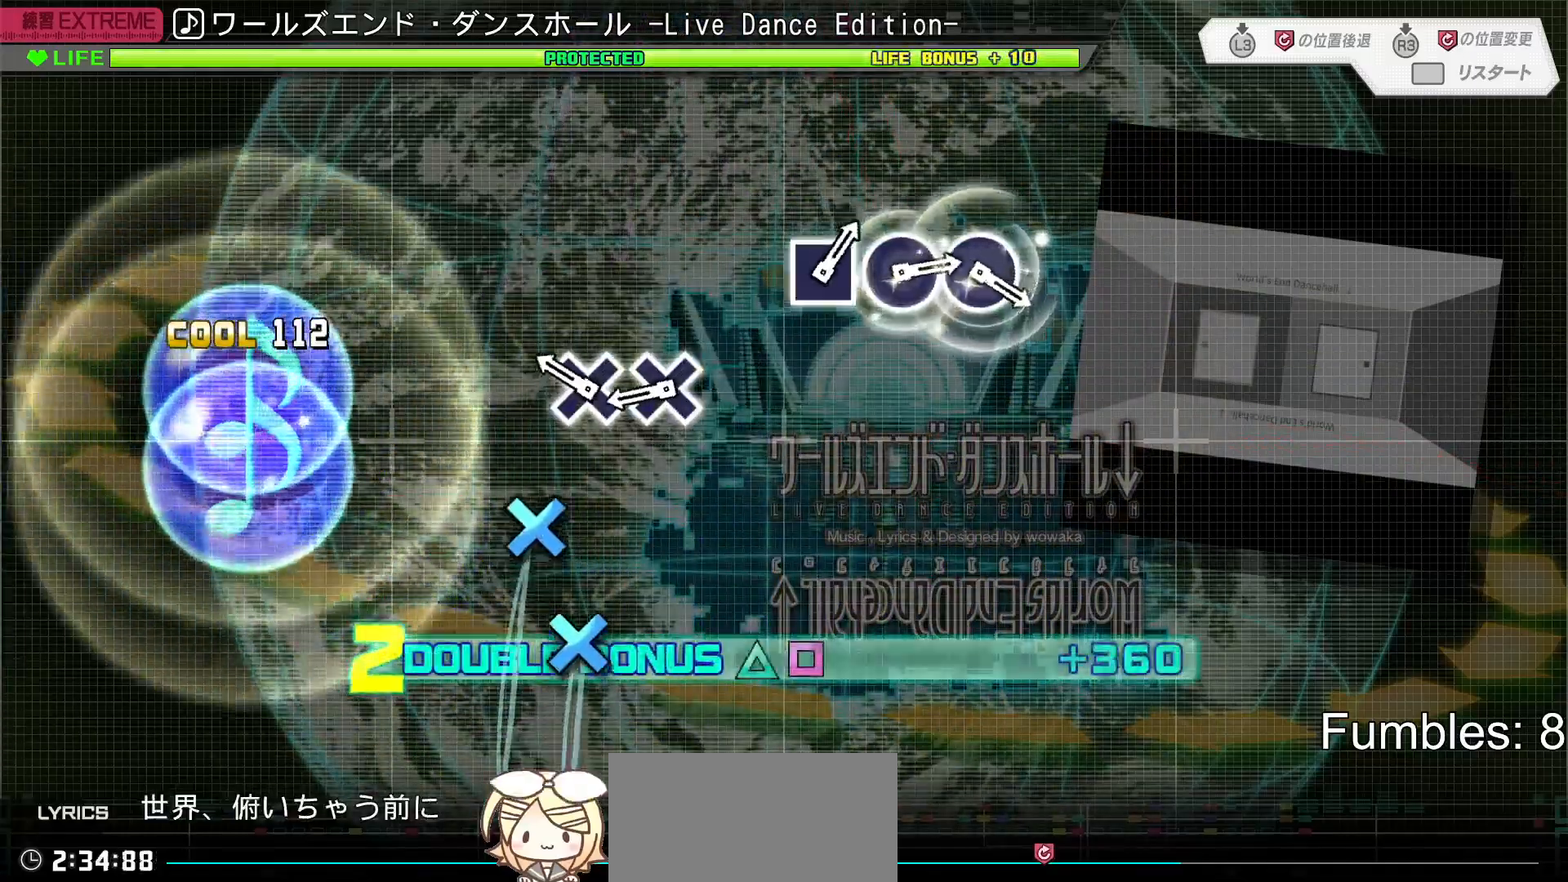
{"buttons": ["CROSS", "R2"], "left_stick": "center", "right_stick": "center", "events": [[233, "CROSS", "down"], [317, "CROSS", "up"], [417, "CROSS", "down"]]}
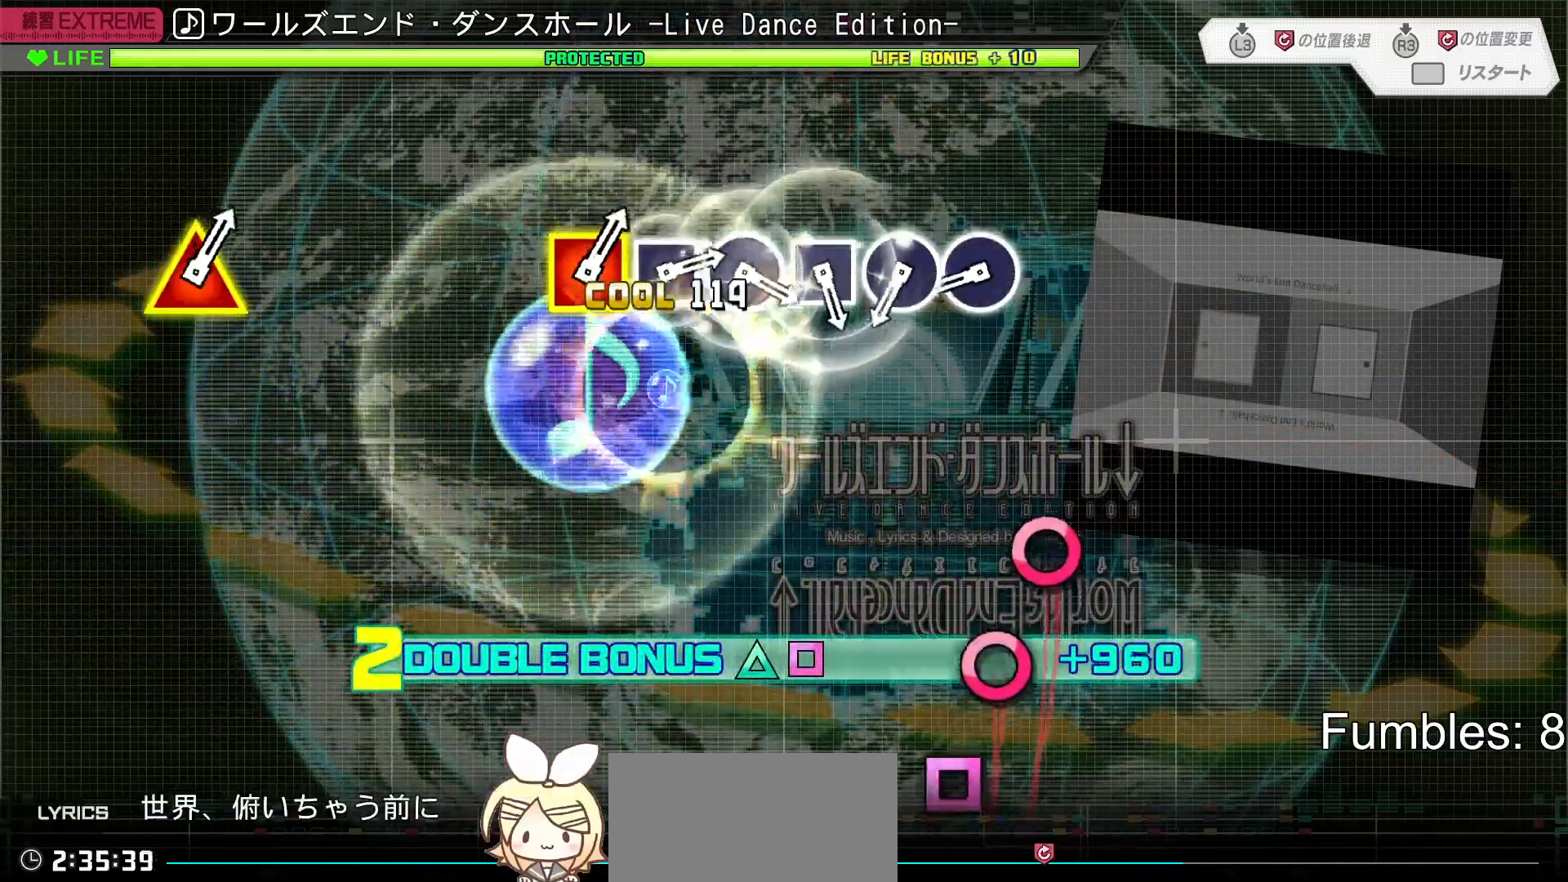
{"buttons": ["CIRCLE", "R2"], "left_stick": "center", "right_stick": "center", "events": [[83, "CROSS", "up"], [450, "CIRCLE", "down"]]}
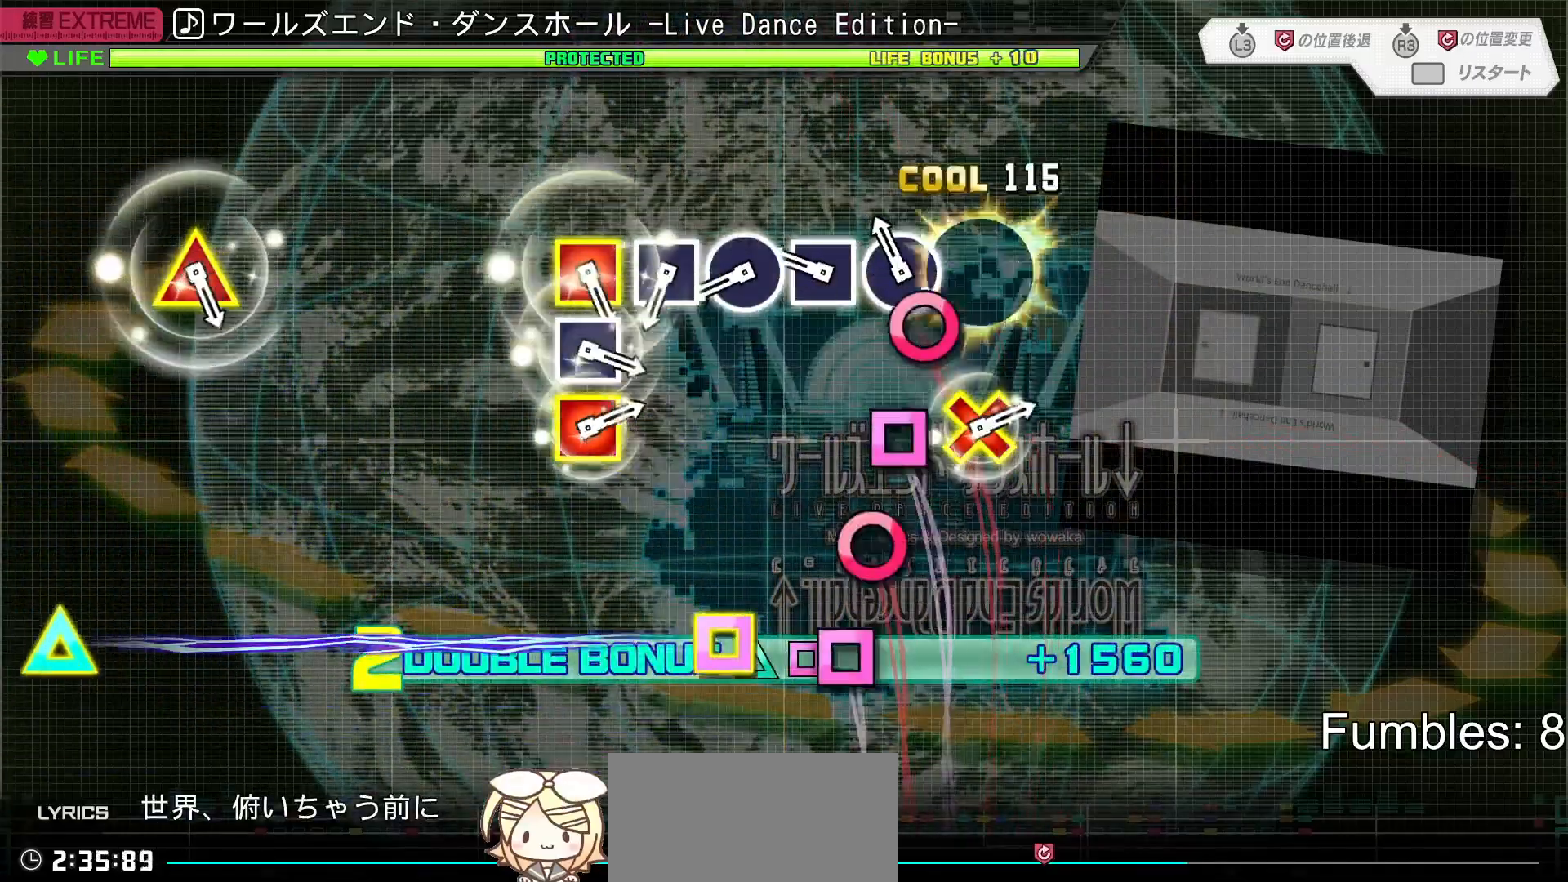
{"buttons": ["CIRCLE", "R2"], "left_stick": "center", "right_stick": "center", "events": [[33, "CIRCLE", "up"], [117, "CIRCLE", "down"], [200, "CIRCLE", "up"], [283, "SQUARE", "down"], [383, "SQUARE", "up"], [467, "CIRCLE", "down"]]}
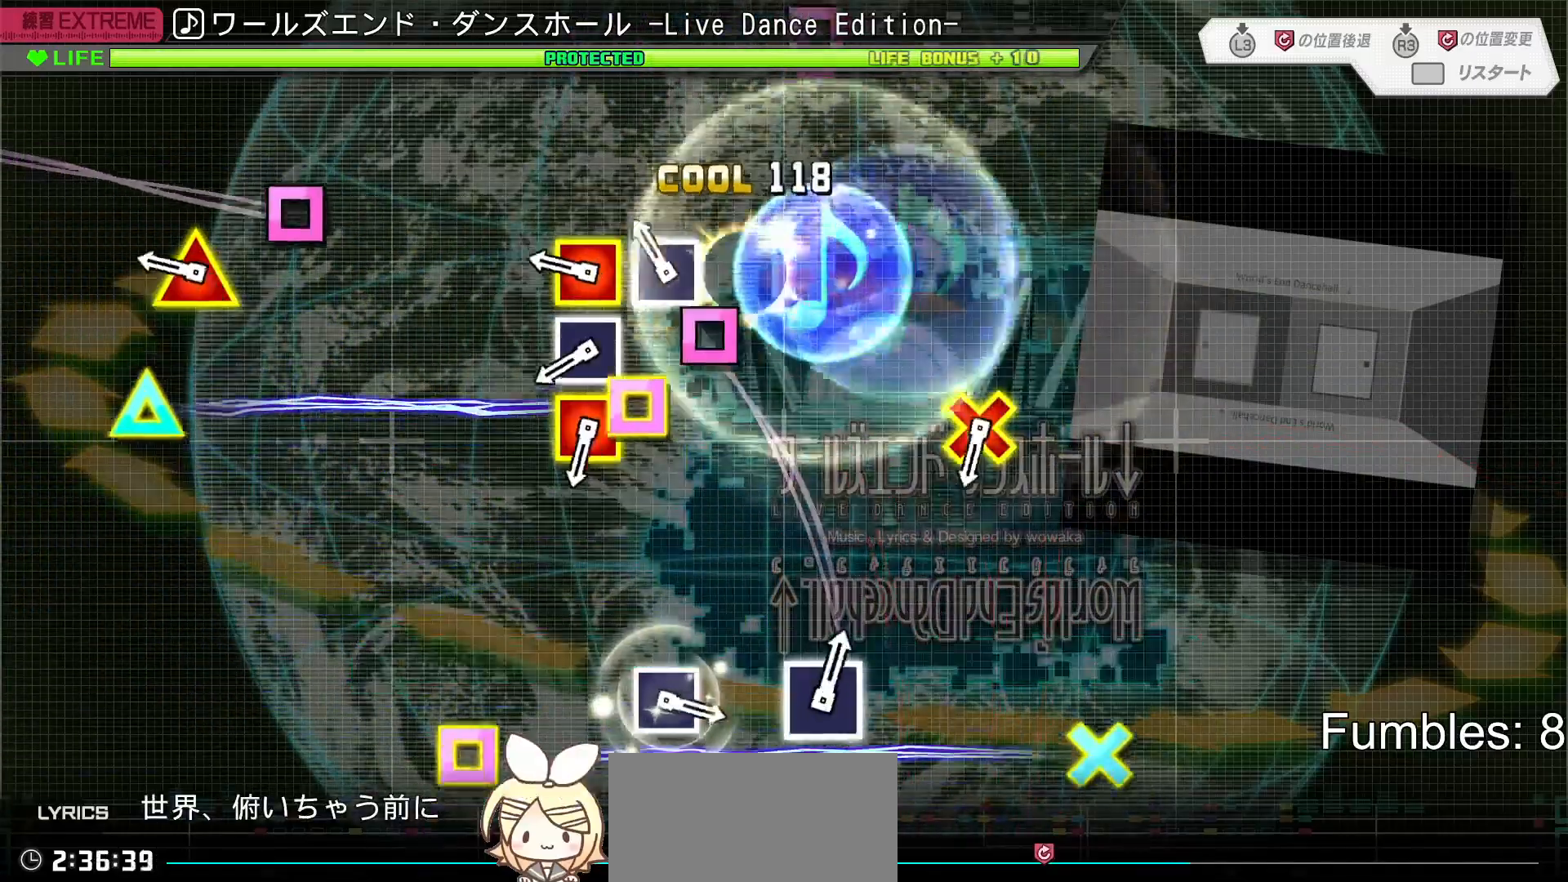
{"buttons": ["SQUARE", "R2"], "left_stick": "center", "right_stick": "center", "events": [[50, "CIRCLE", "up"], [117, "SQUARE", "down"], [217, "SQUARE", "up"], [283, "DPAD_UP", "down"], [300, "SQUARE", "down"], [383, "SQUARE", "up"], [400, "DPAD_UP", "up"], [467, "SQUARE", "down"]]}
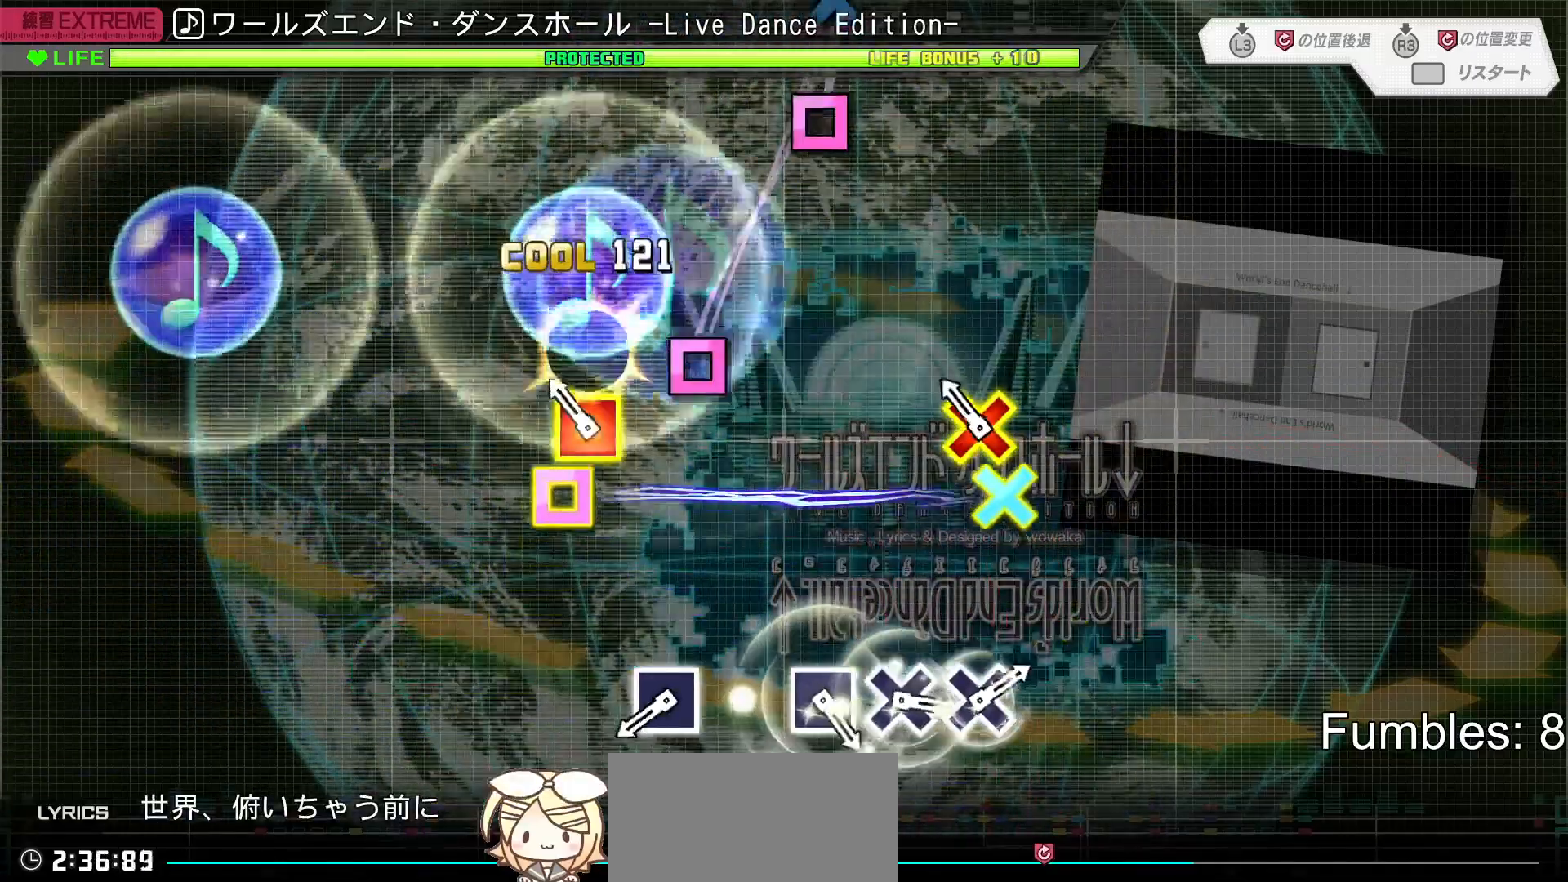
{"buttons": ["SQUARE", "R2"], "left_stick": "center", "right_stick": "center", "events": [[50, "SQUARE", "up"], [150, "DPAD_DOWN", "down"], [150, "SQUARE", "down"], [283, "DPAD_DOWN", "up"], [317, "SQUARE", "up"], [500, "SQUARE", "down"]]}
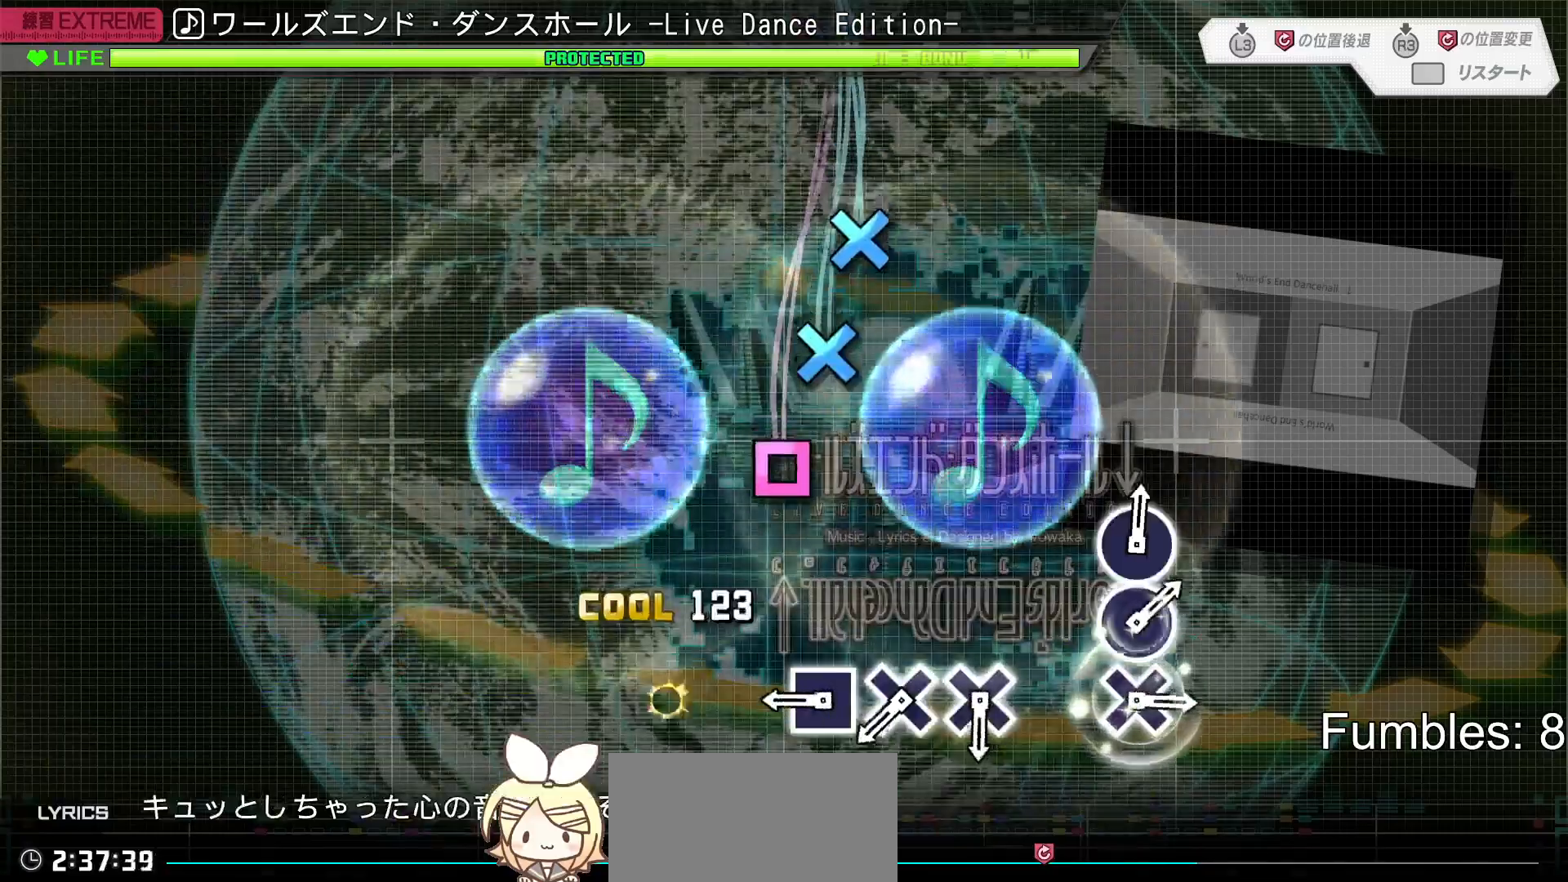
{"buttons": ["R2"], "left_stick": "center", "right_stick": "center", "events": [[150, "SQUARE", "up"], [350, "SQUARE", "down"], [433, "SQUARE", "up"]]}
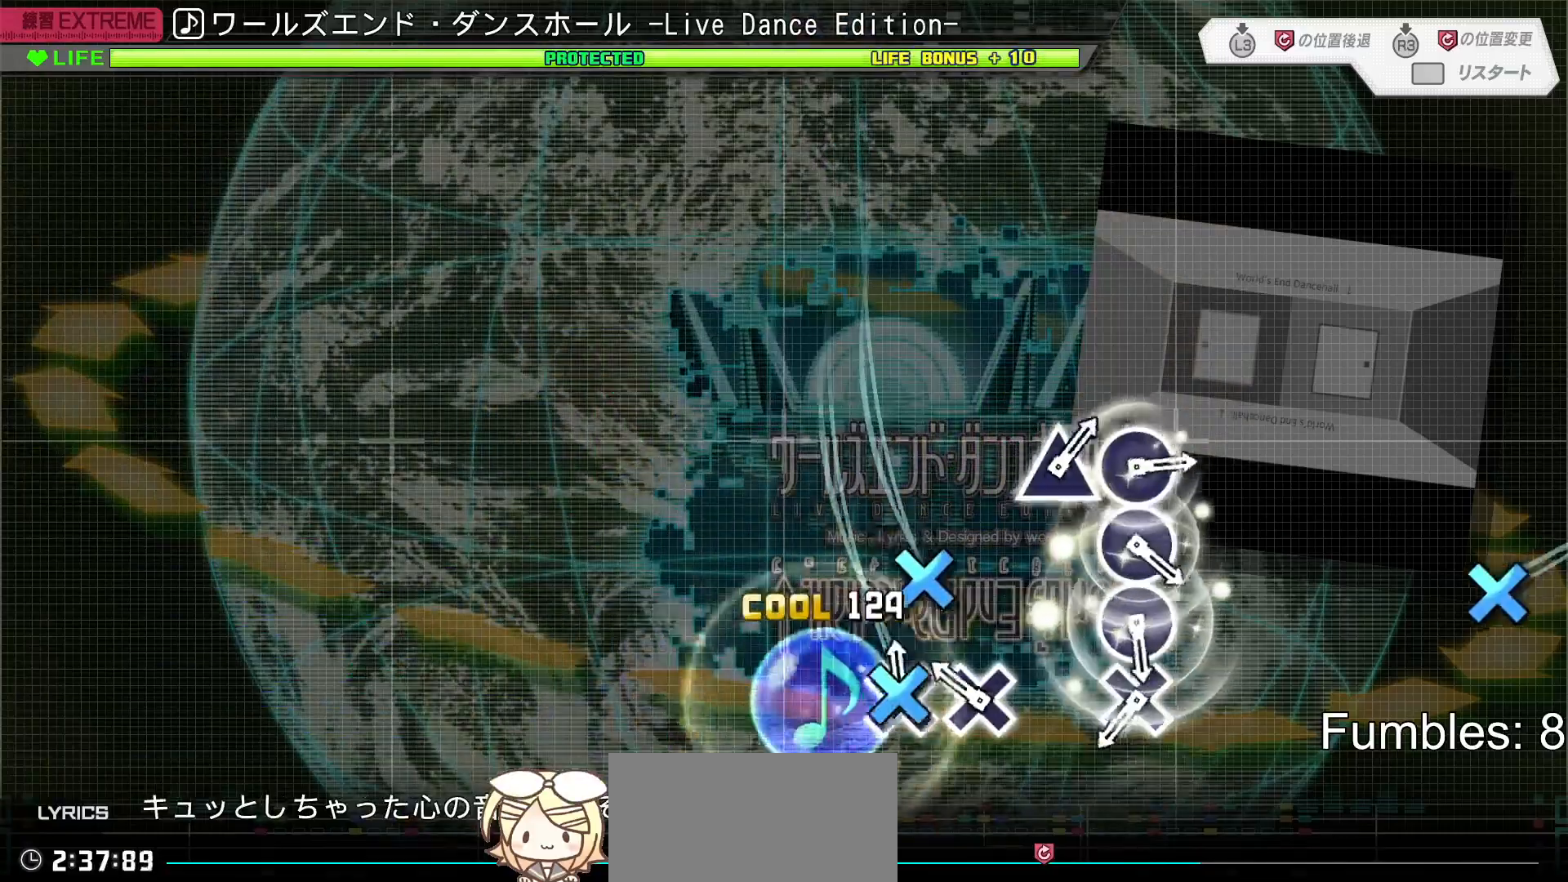
{"buttons": ["R2"], "left_stick": "center", "right_stick": "center", "events": [[50, "CROSS", "down"], [117, "CROSS", "up"], [217, "CROSS", "down"], [300, "CROSS", "up"]]}
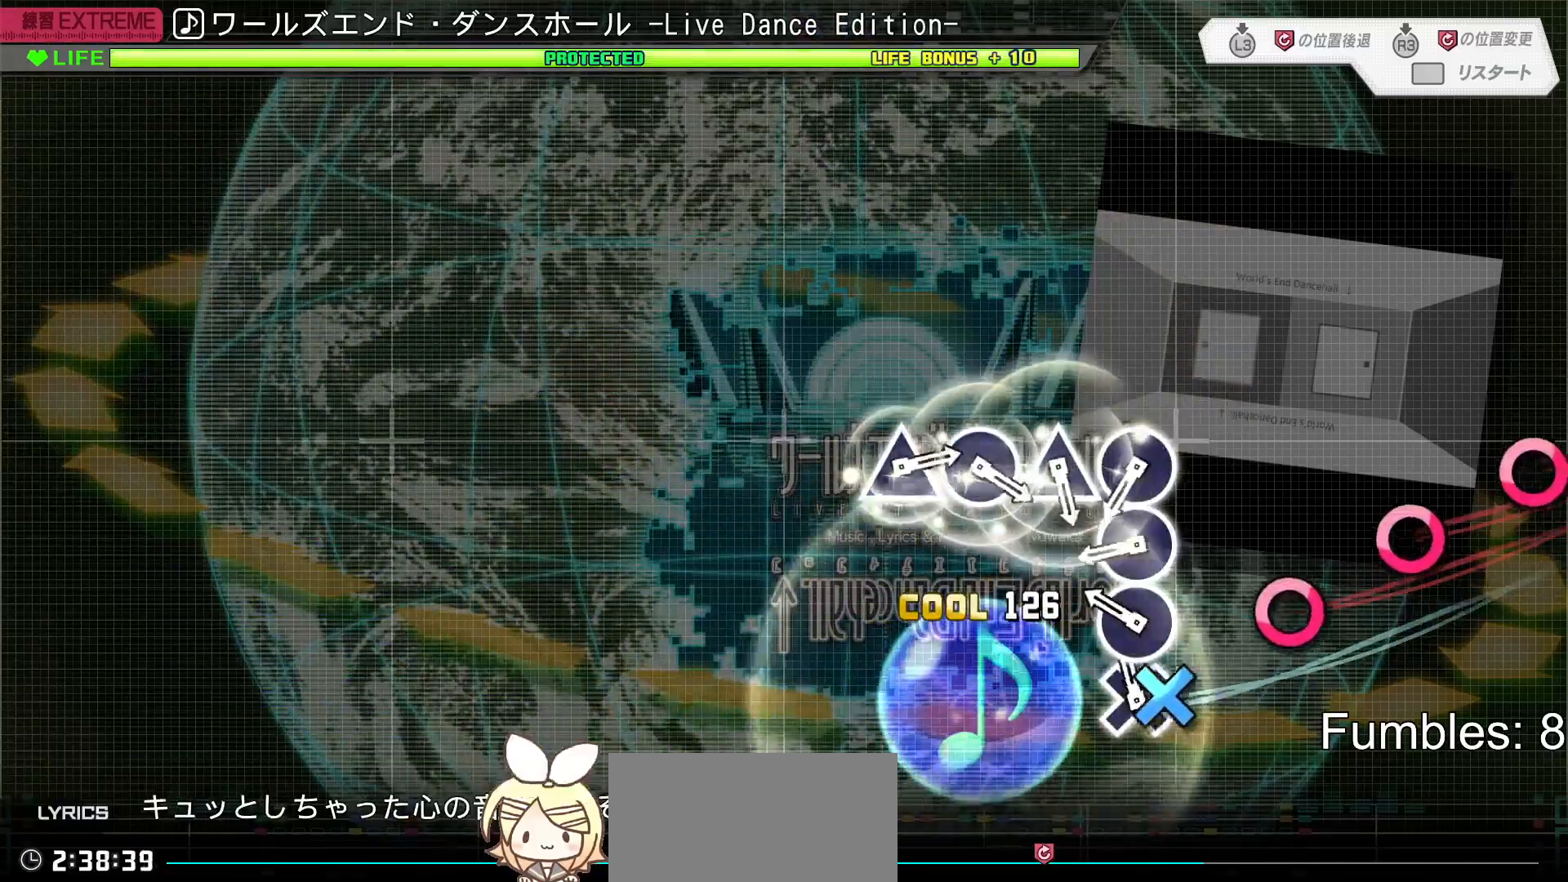
{"buttons": ["R2"], "left_stick": "center", "right_stick": "center", "events": [[83, "CROSS", "down"], [150, "CROSS", "up"], [267, "CIRCLE", "down"], [333, "CIRCLE", "up"], [433, "CIRCLE", "down"], [500, "CIRCLE", "up"]]}
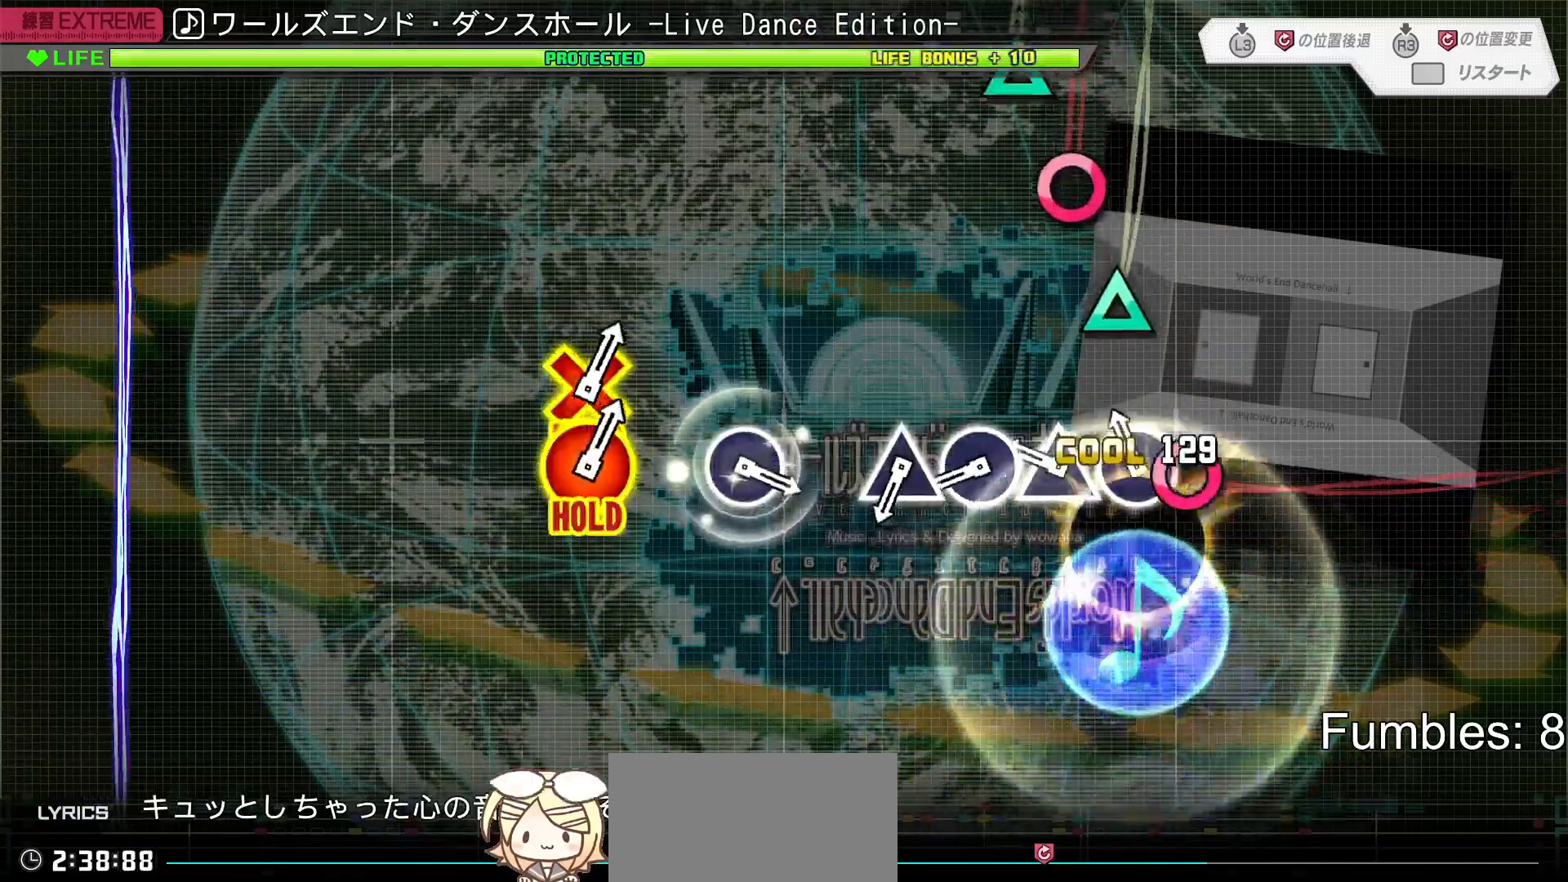
{"buttons": ["CIRCLE", "R2"], "left_stick": "center", "right_stick": "center", "events": [[100, "CIRCLE", "down"], [183, "CIRCLE", "up"], [283, "TRIANGLE", "down"], [350, "TRIANGLE", "up"], [467, "CIRCLE", "down"]]}
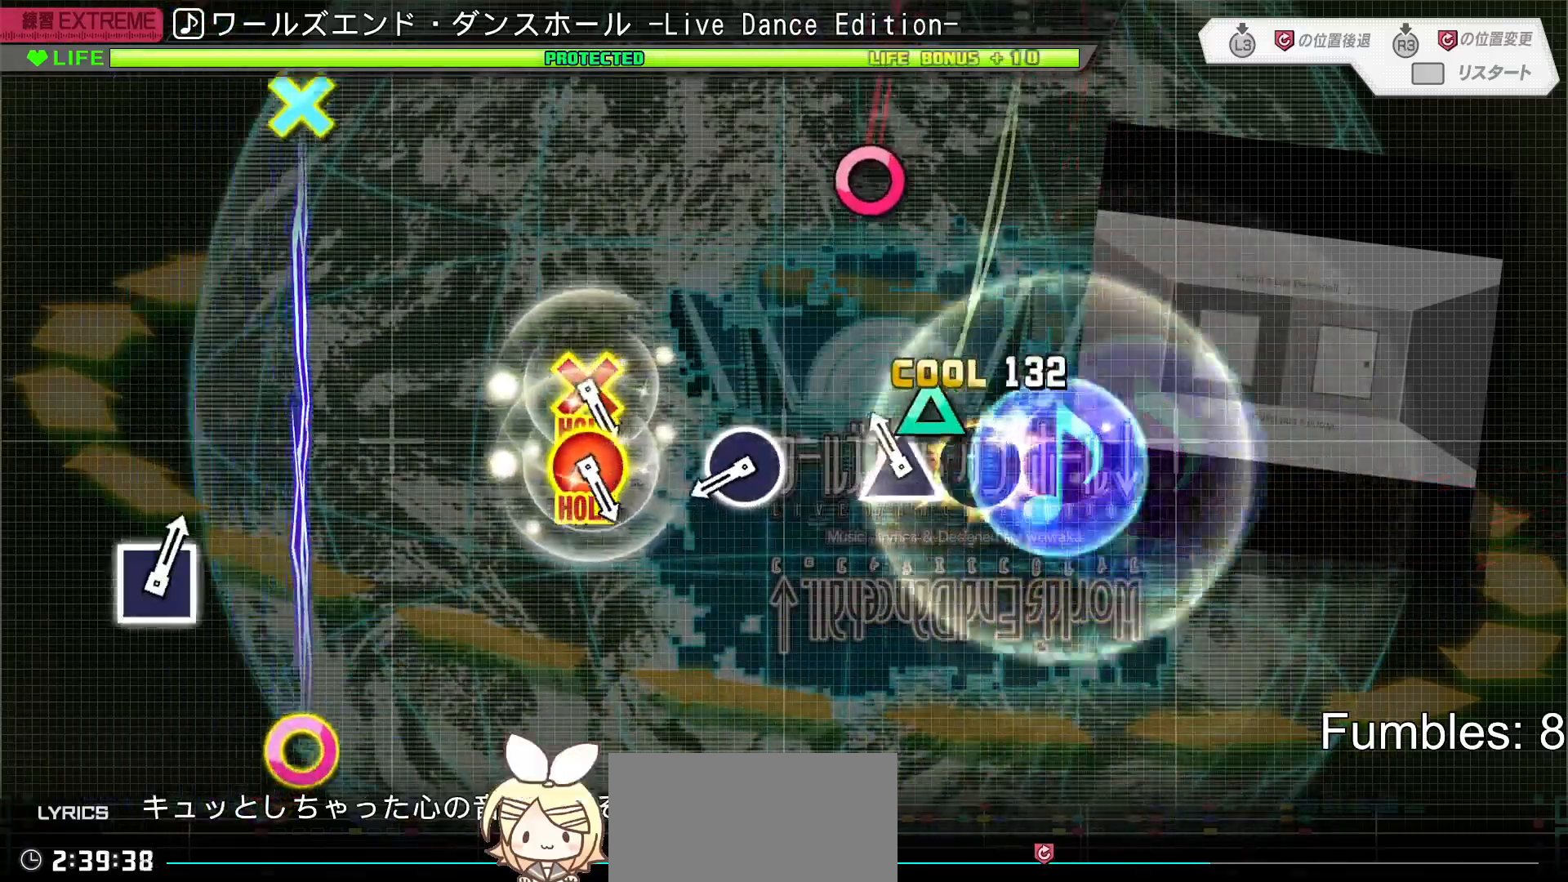
{"buttons": ["CIRCLE", "R2"], "left_stick": "center", "right_stick": "center", "events": [[50, "CIRCLE", "up"], [133, "TRIANGLE", "down"], [267, "TRIANGLE", "up"], [483, "CIRCLE", "down"]]}
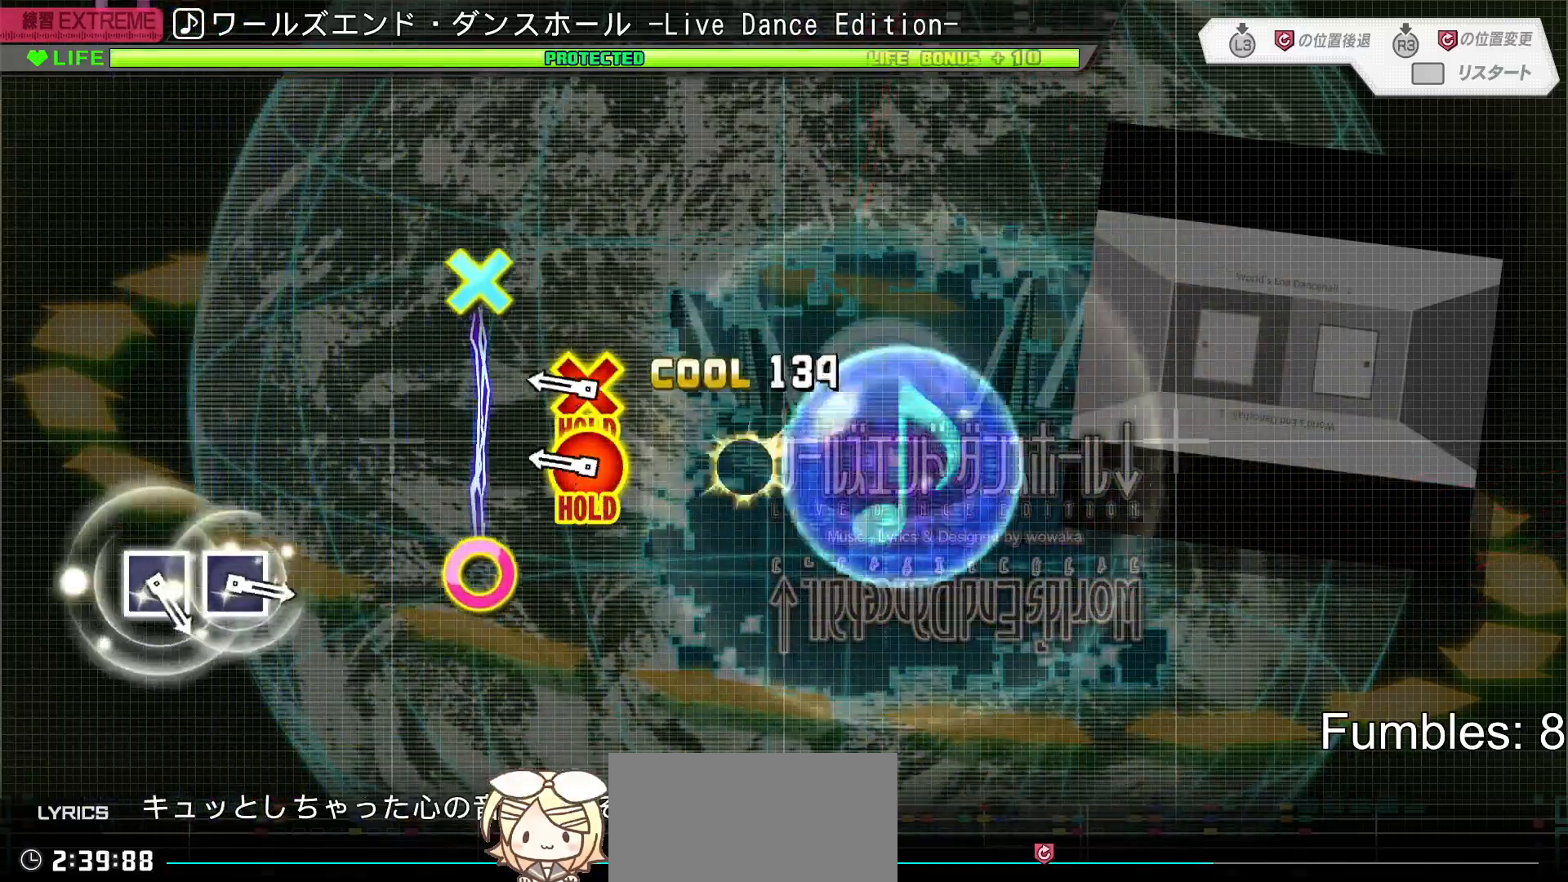
{"buttons": ["CIRCLE", "L2", "R2", "DPAD_DOWN"], "left_stick": "center", "right_stick": "center", "events": [[133, "CIRCLE", "up"], [300, "DPAD_DOWN", "down"], [317, "CIRCLE", "down"], [467, "L2", "down"]]}
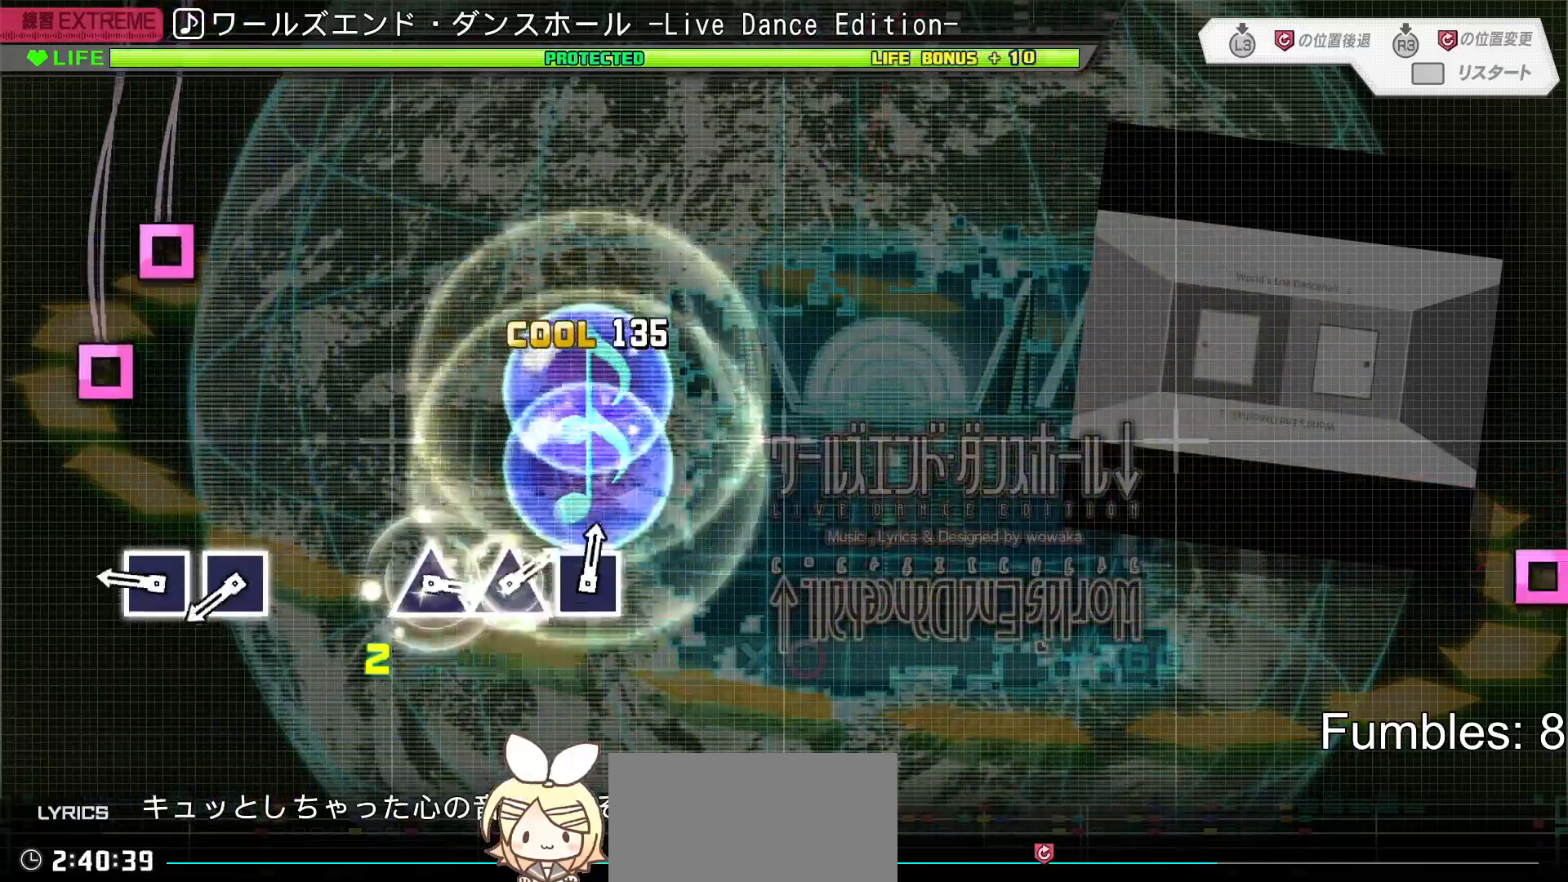
{"buttons": ["L2"], "left_stick": "center", "right_stick": "center", "events": [[33, "DPAD_DOWN", "up"], [67, "CIRCLE", "up"], [100, "R2", "up"], [333, "SQUARE", "down"], [433, "SQUARE", "up"]]}
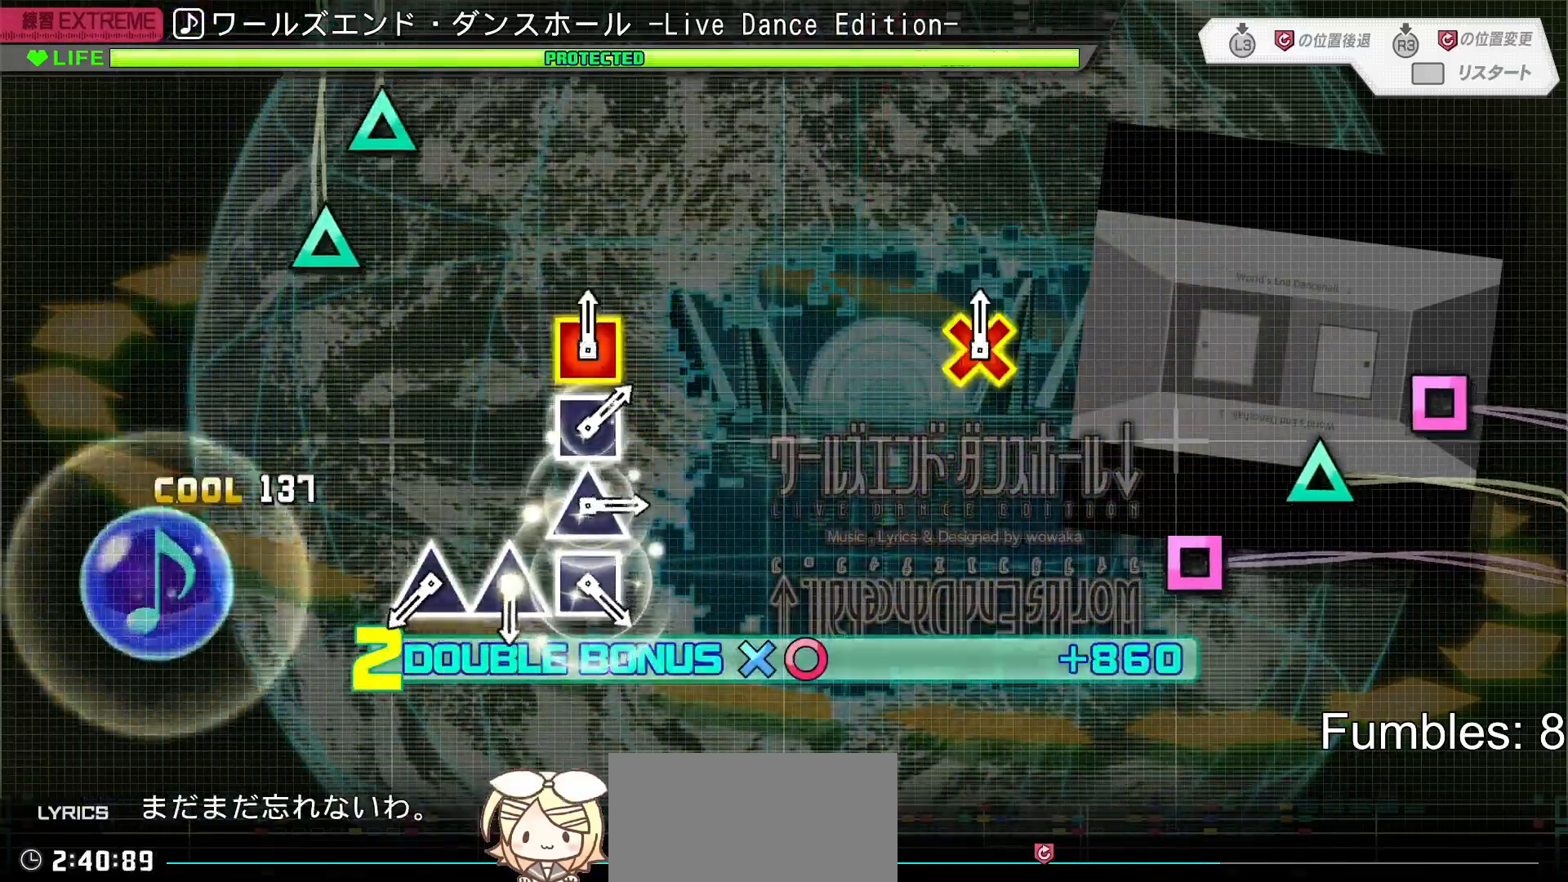
{"buttons": ["L2"], "left_stick": "center", "right_stick": "center", "events": [[17, "SQUARE", "down"], [200, "SQUARE", "up"]]}
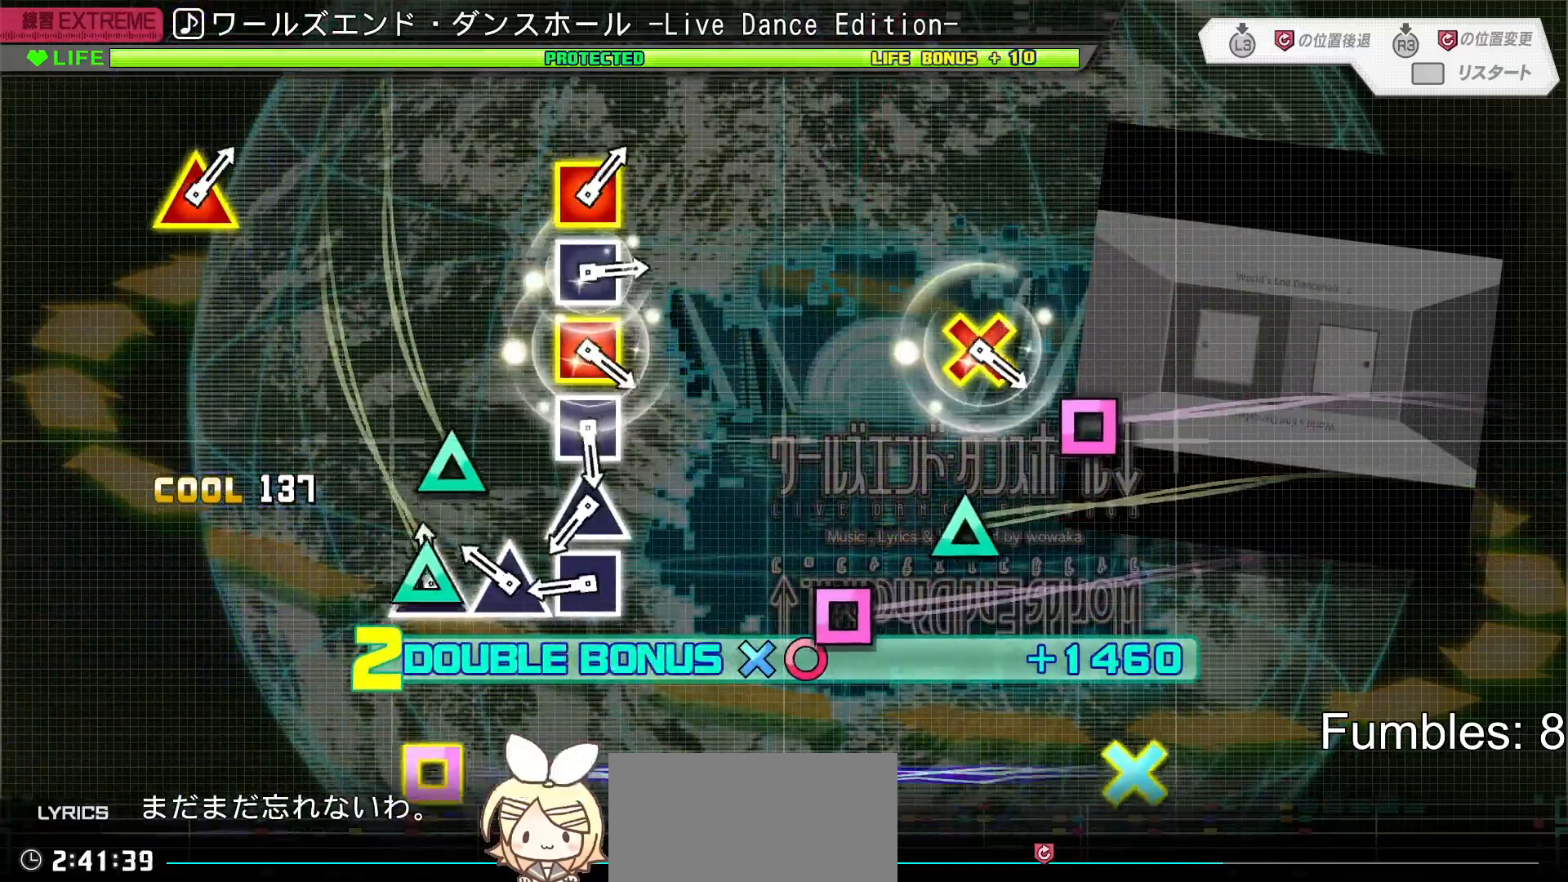
{"buttons": ["L2"], "left_stick": "center", "right_stick": "center", "events": [[50, "TRIANGLE", "down"], [133, "TRIANGLE", "up"], [233, "TRIANGLE", "down"], [300, "TRIANGLE", "up"], [400, "SQUARE", "down"], [483, "SQUARE", "up"]]}
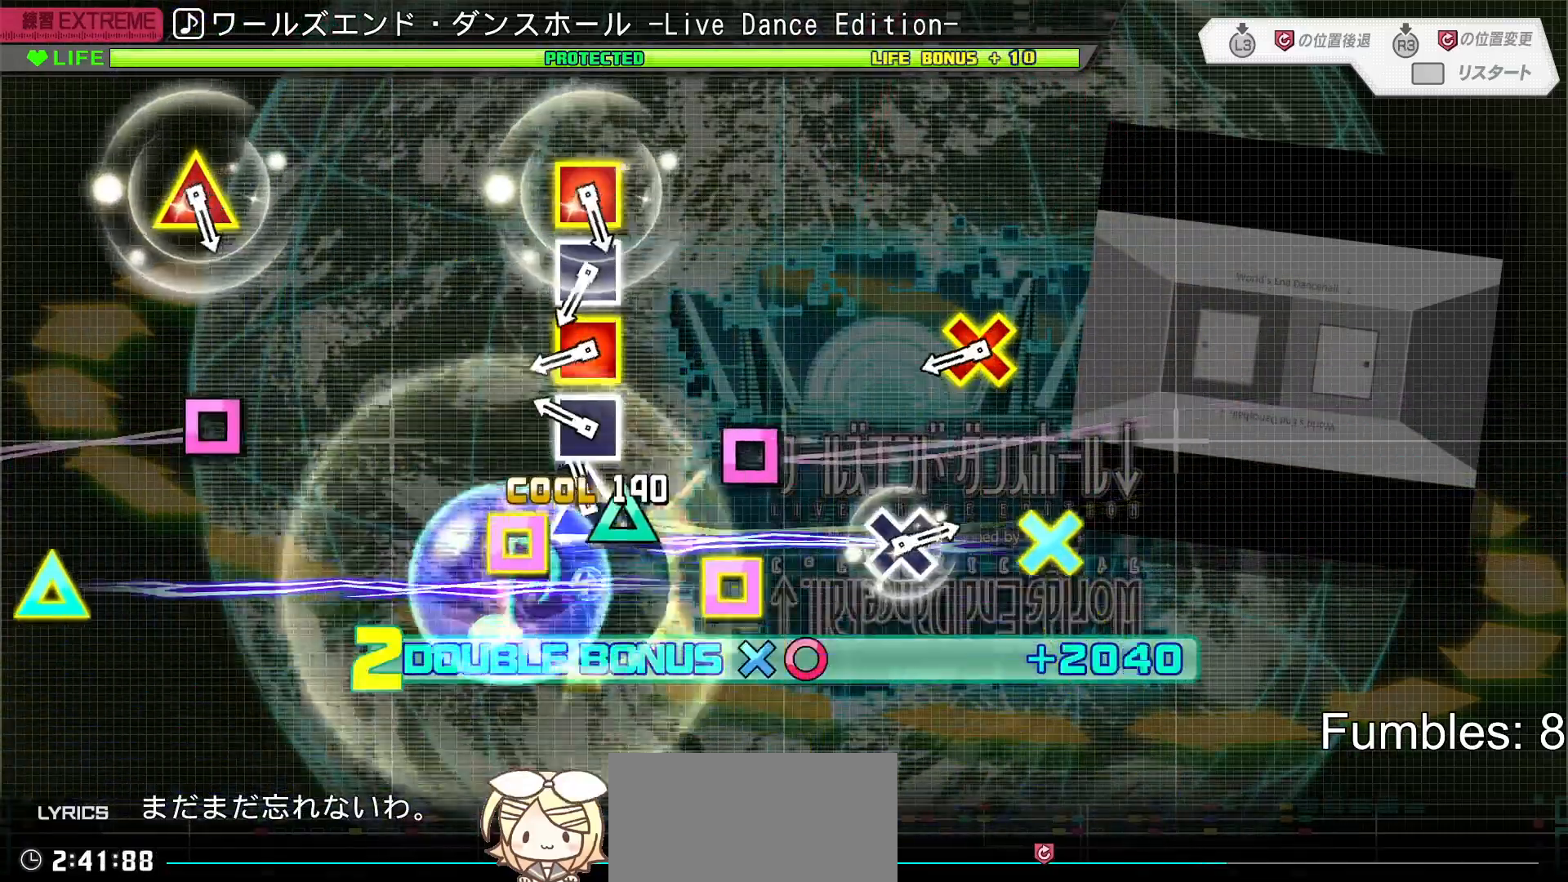
{"buttons": ["SQUARE", "L2", "DPAD_DOWN"], "left_stick": "center", "right_stick": "center", "events": [[83, "TRIANGLE", "down"], [133, "TRIANGLE", "up"], [250, "SQUARE", "down"], [333, "SQUARE", "up"], [417, "DPAD_DOWN", "down"], [433, "SQUARE", "down"]]}
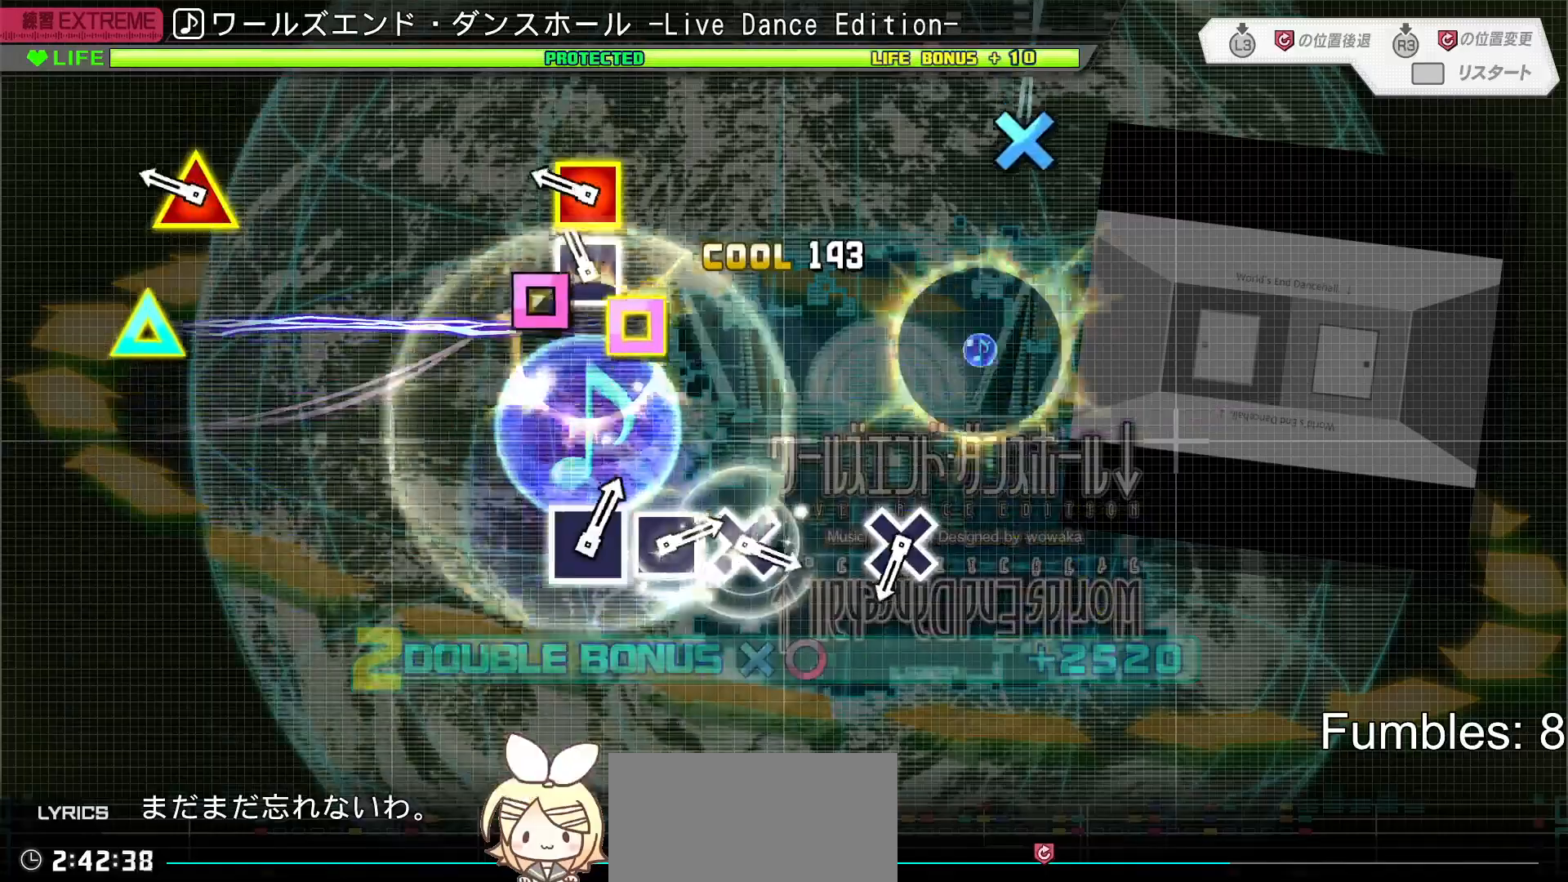
{"buttons": ["L2"], "left_stick": "center", "right_stick": "center", "events": [[17, "DPAD_DOWN", "up"], [17, "SQUARE", "up"], [100, "SQUARE", "down"], [200, "SQUARE", "up"], [283, "DPAD_UP", "down"], [283, "SQUARE", "down"], [433, "DPAD_UP", "up"], [433, "SQUARE", "up"]]}
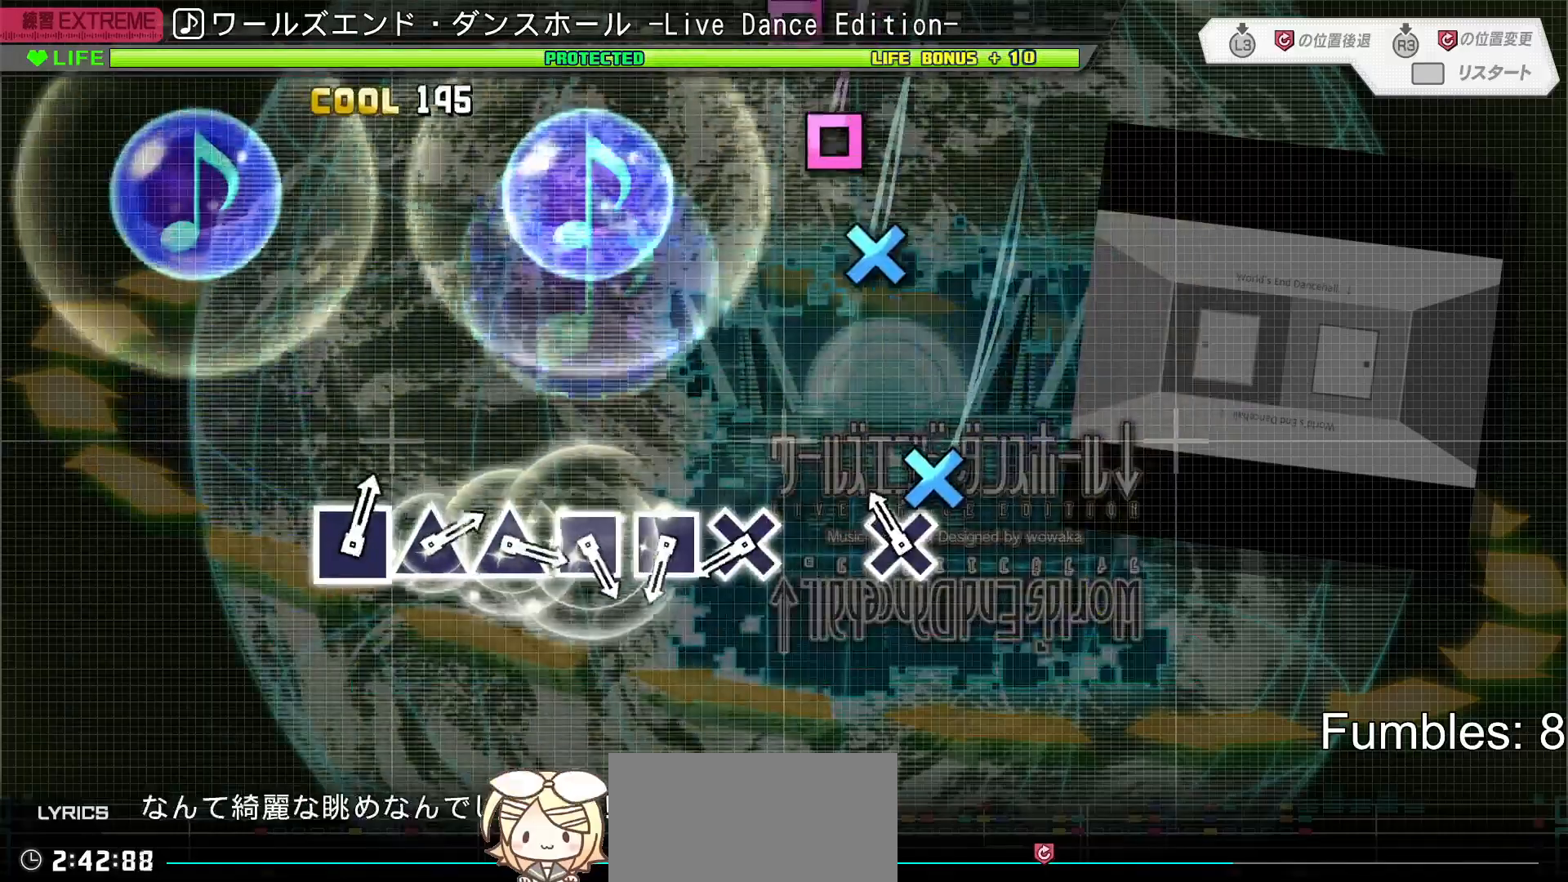
{"buttons": ["CROSS", "L2"], "left_stick": "center", "right_stick": "center", "events": [[150, "CROSS", "down"], [283, "CROSS", "up"], [483, "CROSS", "down"]]}
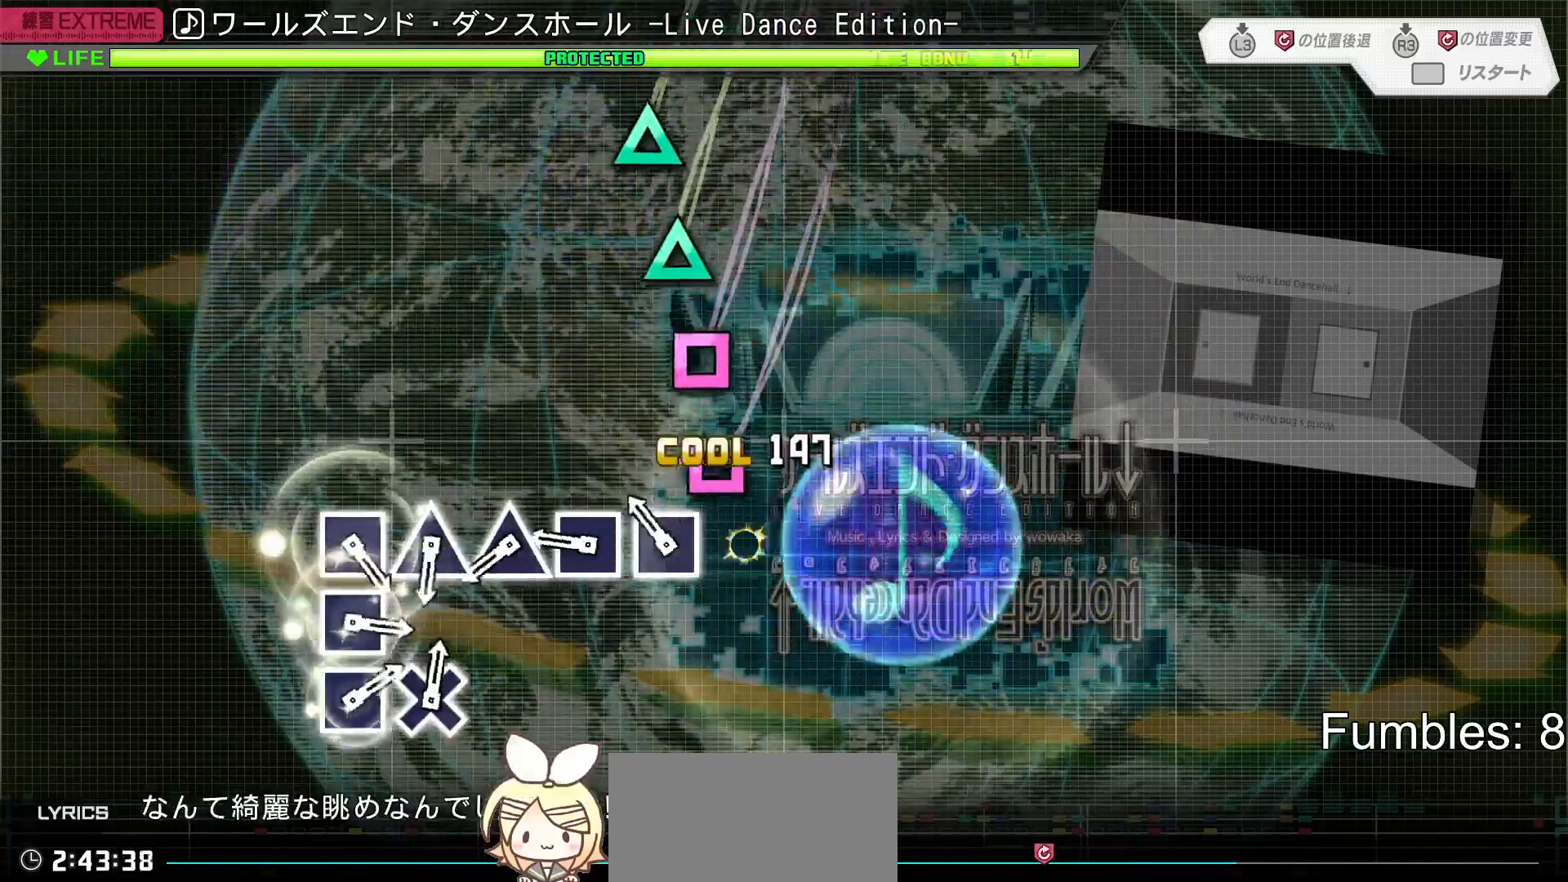
{"buttons": ["TRIANGLE", "L2"], "left_stick": "center", "right_stick": "center", "events": [[50, "CROSS", "up"], [150, "SQUARE", "down"], [217, "SQUARE", "up"], [333, "SQUARE", "down"], [400, "SQUARE", "up"], [500, "TRIANGLE", "down"]]}
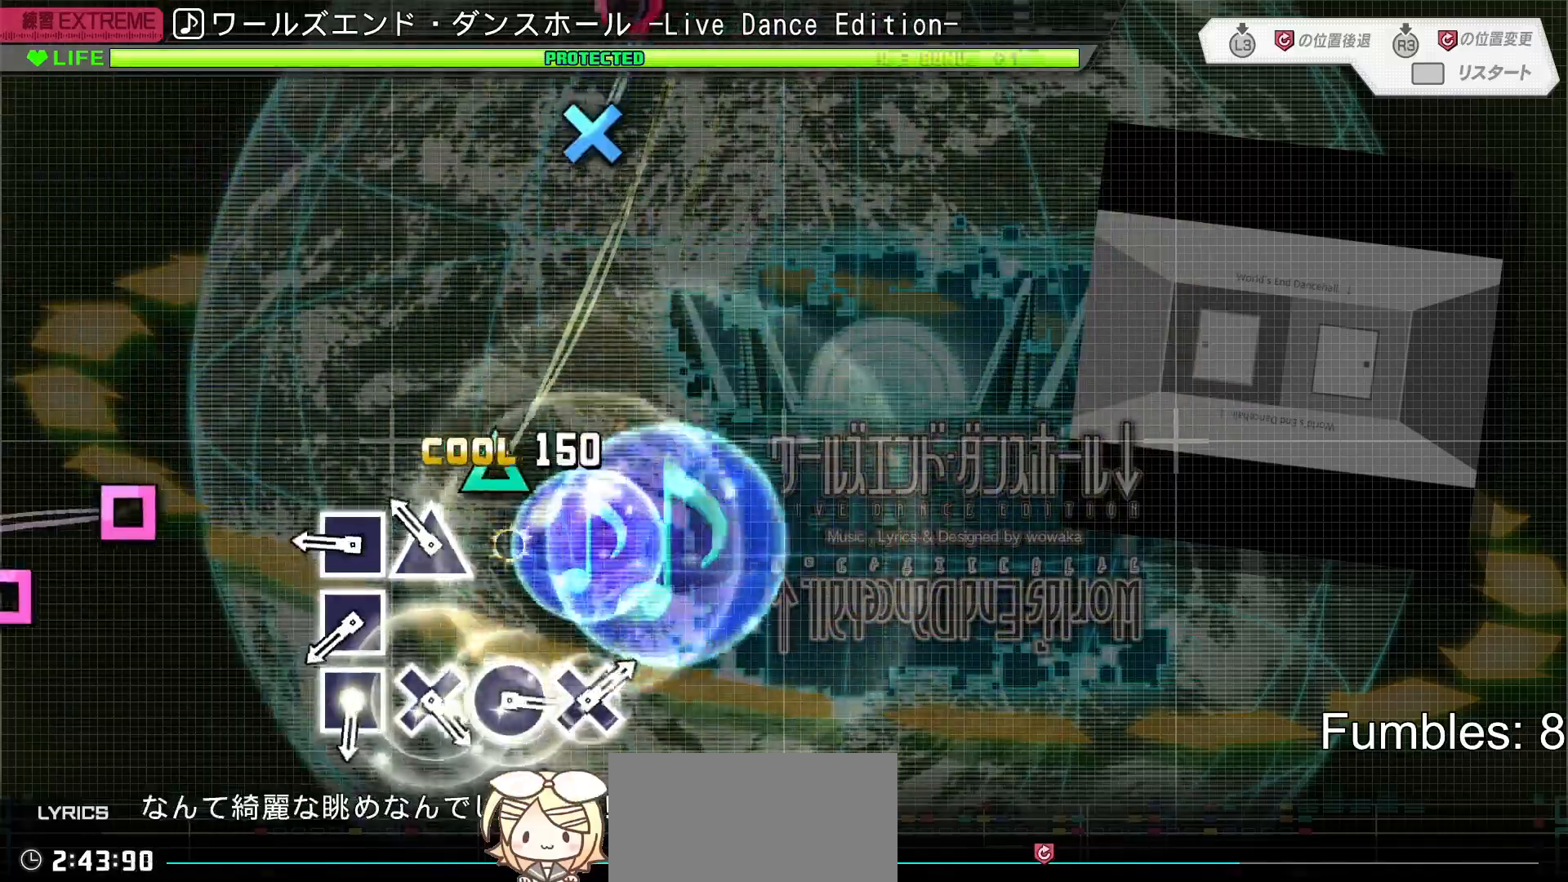
{"buttons": ["L2"], "left_stick": "center", "right_stick": "center", "events": [[67, "TRIANGLE", "up"], [183, "TRIANGLE", "down"], [250, "TRIANGLE", "up"], [350, "SQUARE", "down"], [417, "SQUARE", "up"]]}
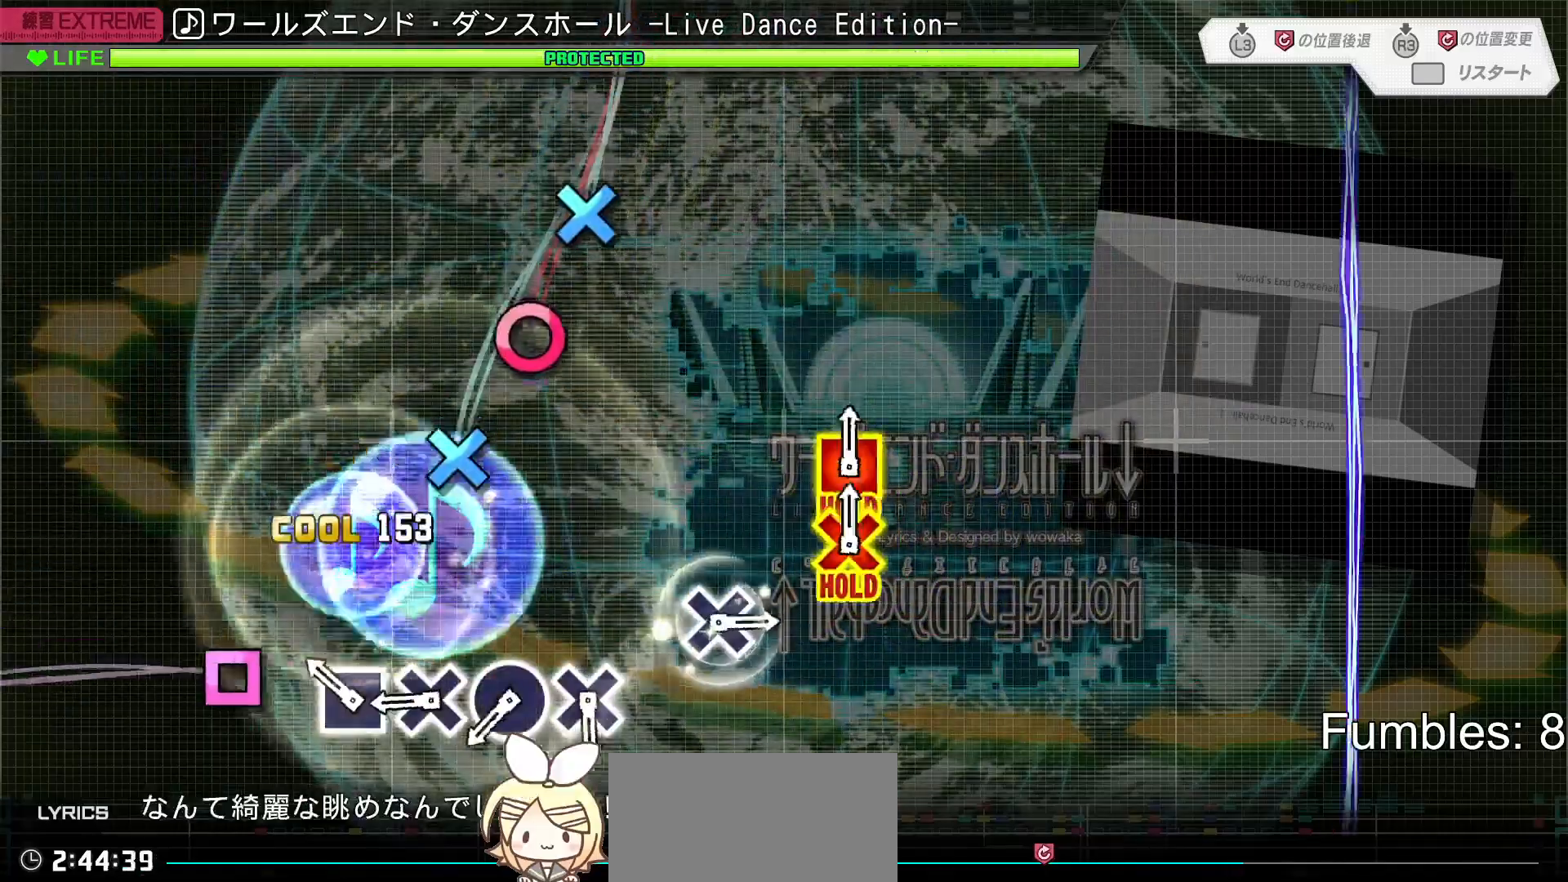
{"buttons": ["L2"], "left_stick": "center", "right_stick": "center", "events": [[17, "SQUARE", "down"], [100, "SQUARE", "up"], [200, "SQUARE", "down"], [267, "SQUARE", "up"], [367, "CROSS", "down"], [433, "CROSS", "up"]]}
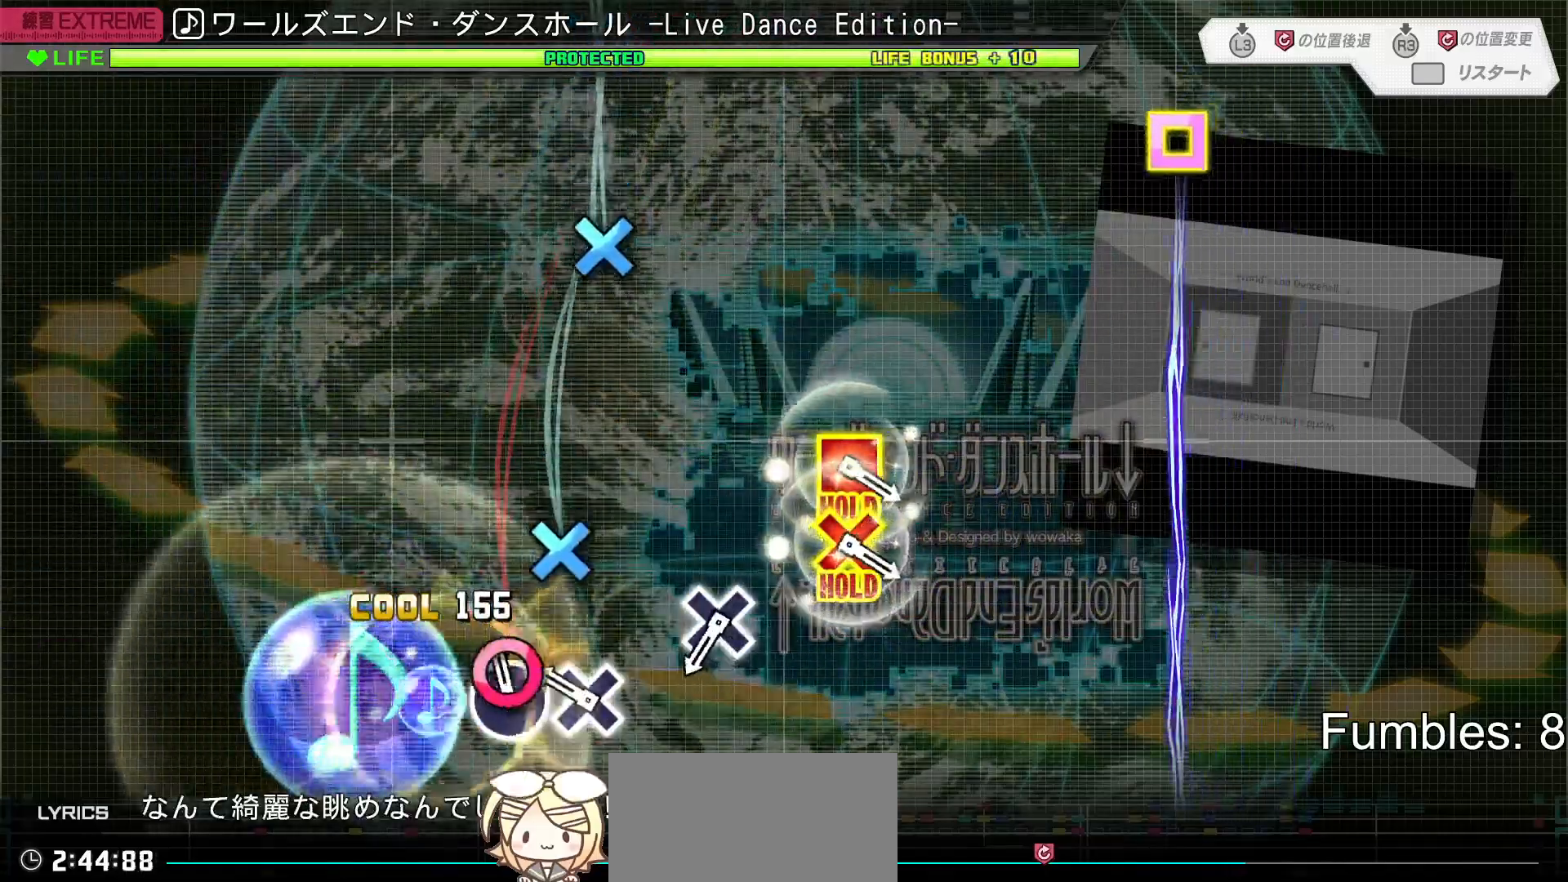
{"buttons": [], "left_stick": "center", "right_stick": "center", "events": [[67, "CIRCLE", "down"], [133, "CIRCLE", "up"], [233, "CROSS", "down"], [383, "CROSS", "up"], [500, "L2", "up"]]}
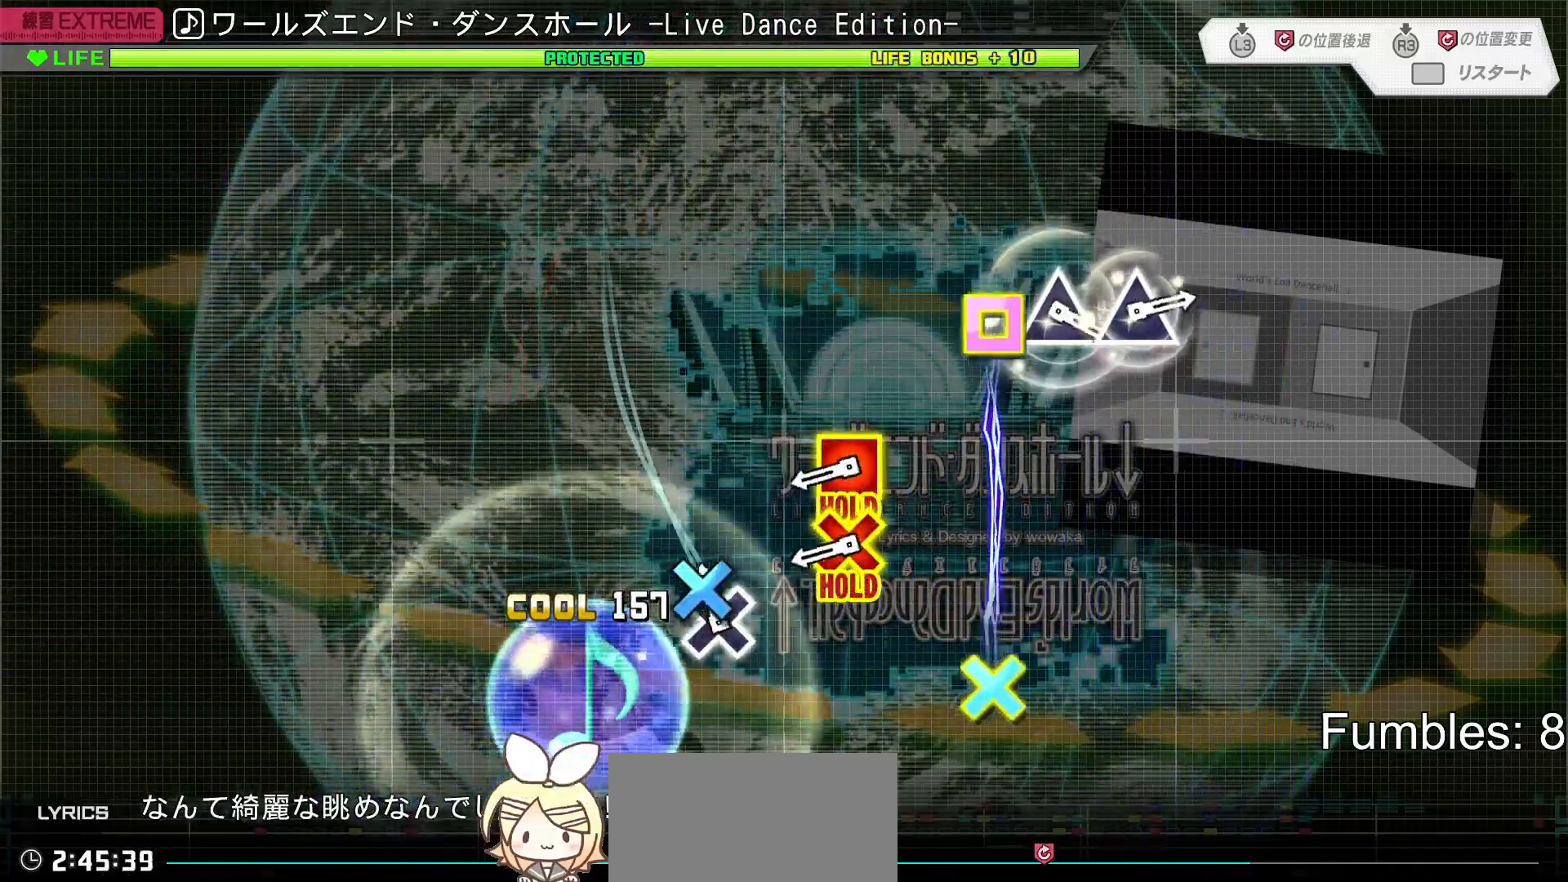
{"buttons": ["CROSS", "DPAD_LEFT"], "left_stick": "center", "right_stick": "center", "events": [[100, "CROSS", "down"], [233, "CROSS", "up"], [433, "CROSS", "down"], [433, "DPAD_LEFT", "down"]]}
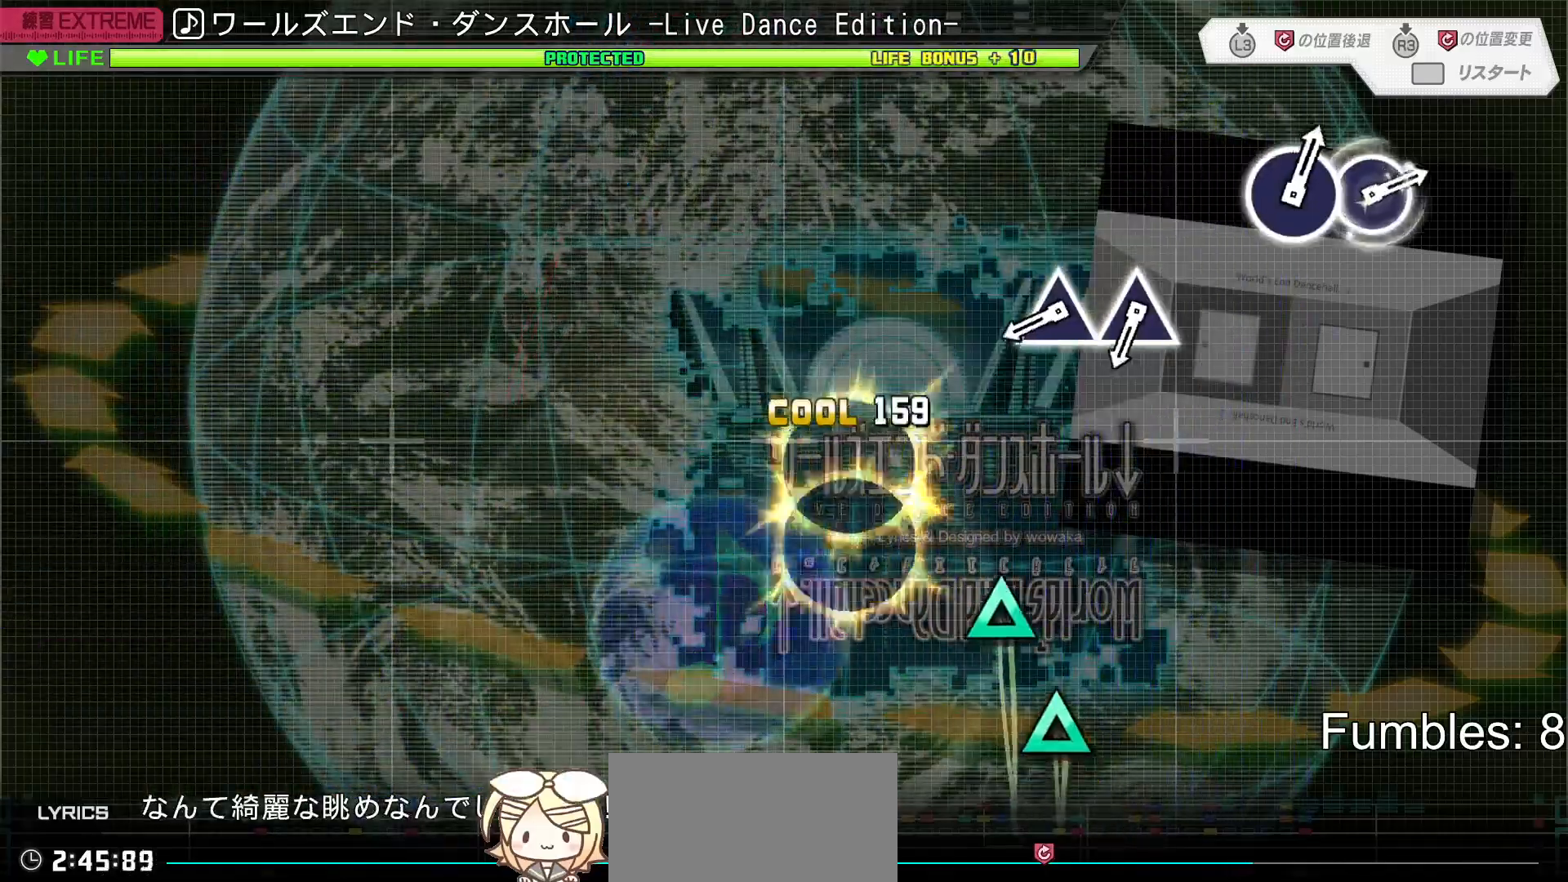
{"buttons": ["TRIANGLE", "R2"], "left_stick": "center", "right_stick": "center", "events": [[133, "R2", "down"], [217, "DPAD_LEFT", "up"], [250, "CROSS", "up"], [467, "TRIANGLE", "down"]]}
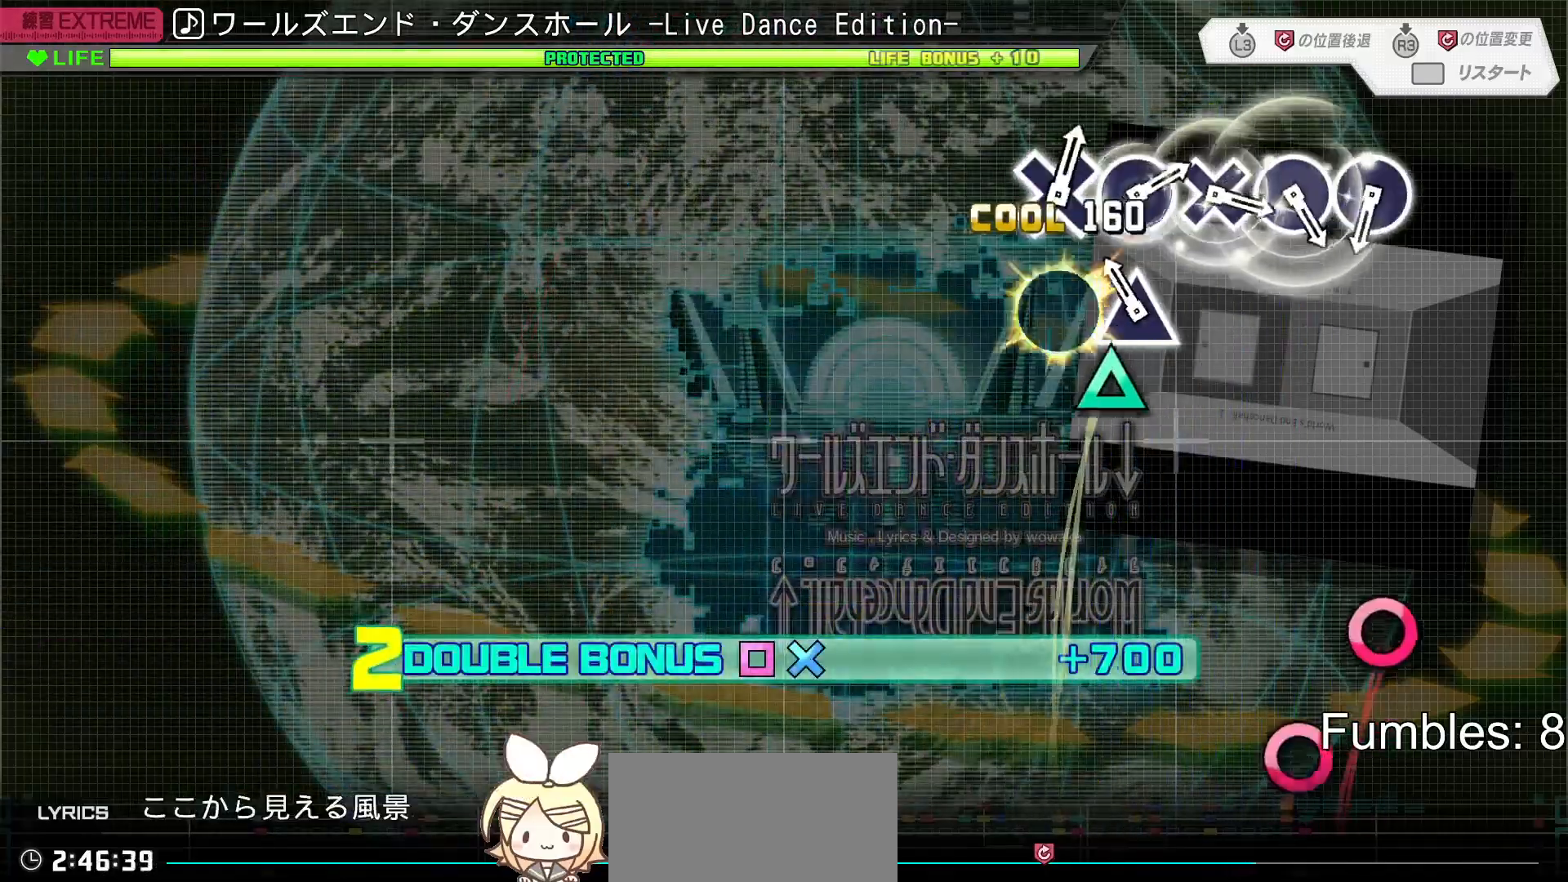
{"buttons": ["R2"], "left_stick": "center", "right_stick": "center", "events": [[50, "TRIANGLE", "up"], [117, "TRIANGLE", "down"], [267, "TRIANGLE", "up"]]}
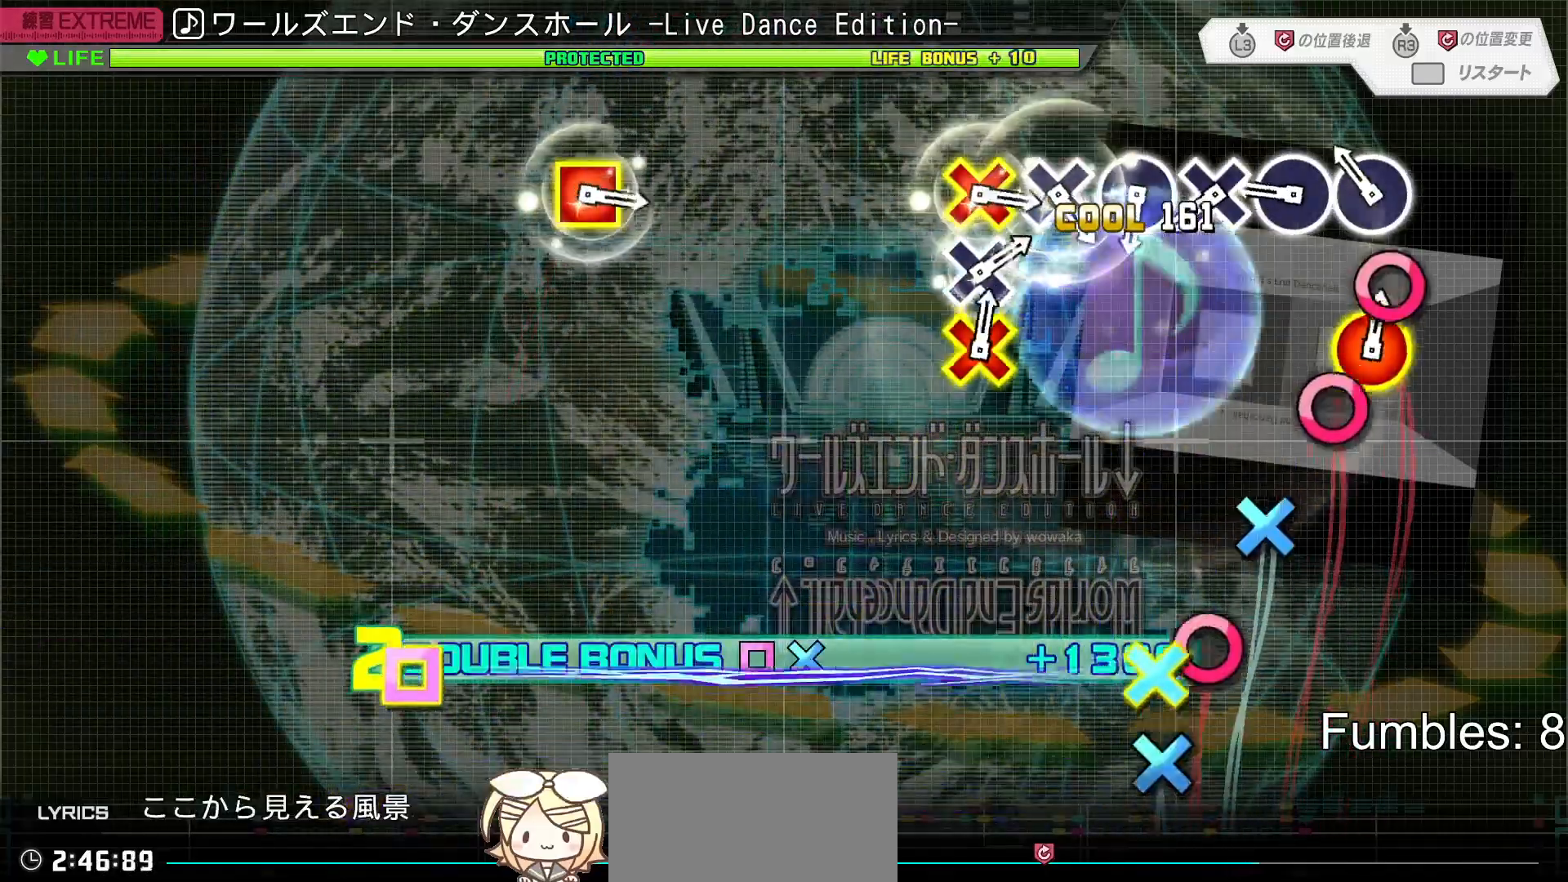
{"buttons": ["R2"], "left_stick": "center", "right_stick": "center", "events": [[150, "CIRCLE", "down"], [250, "CIRCLE", "up"], [333, "CIRCLE", "down"], [417, "CIRCLE", "up"]]}
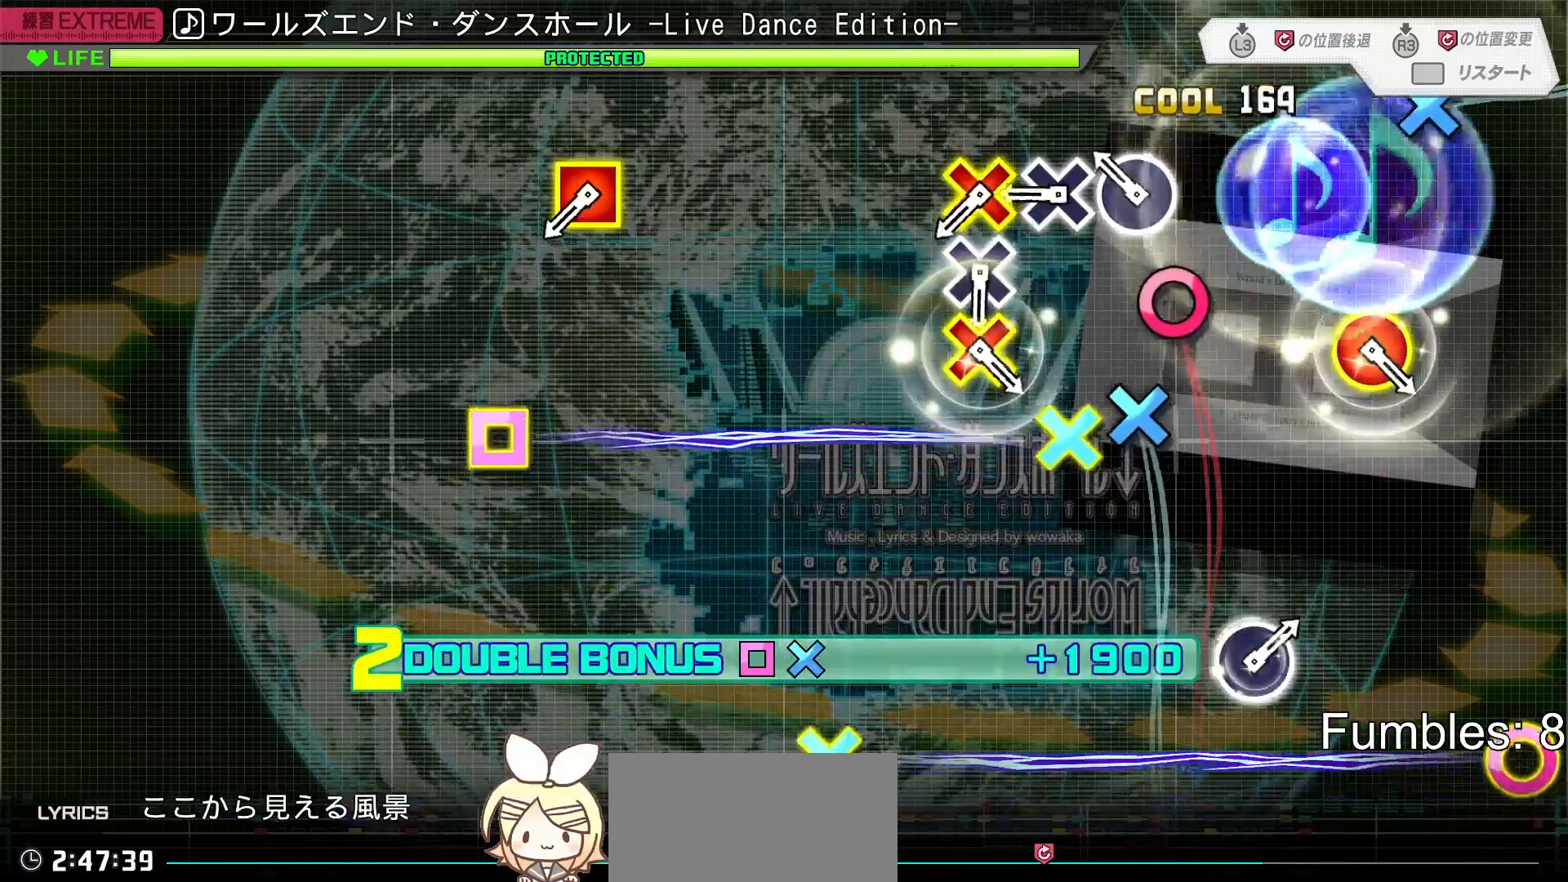
{"buttons": ["R2"], "left_stick": "center", "right_stick": "center", "events": [[17, "CROSS", "down"], [100, "CROSS", "up"], [200, "CIRCLE", "down"], [283, "CIRCLE", "up"], [367, "CROSS", "down"], [433, "CROSS", "up"]]}